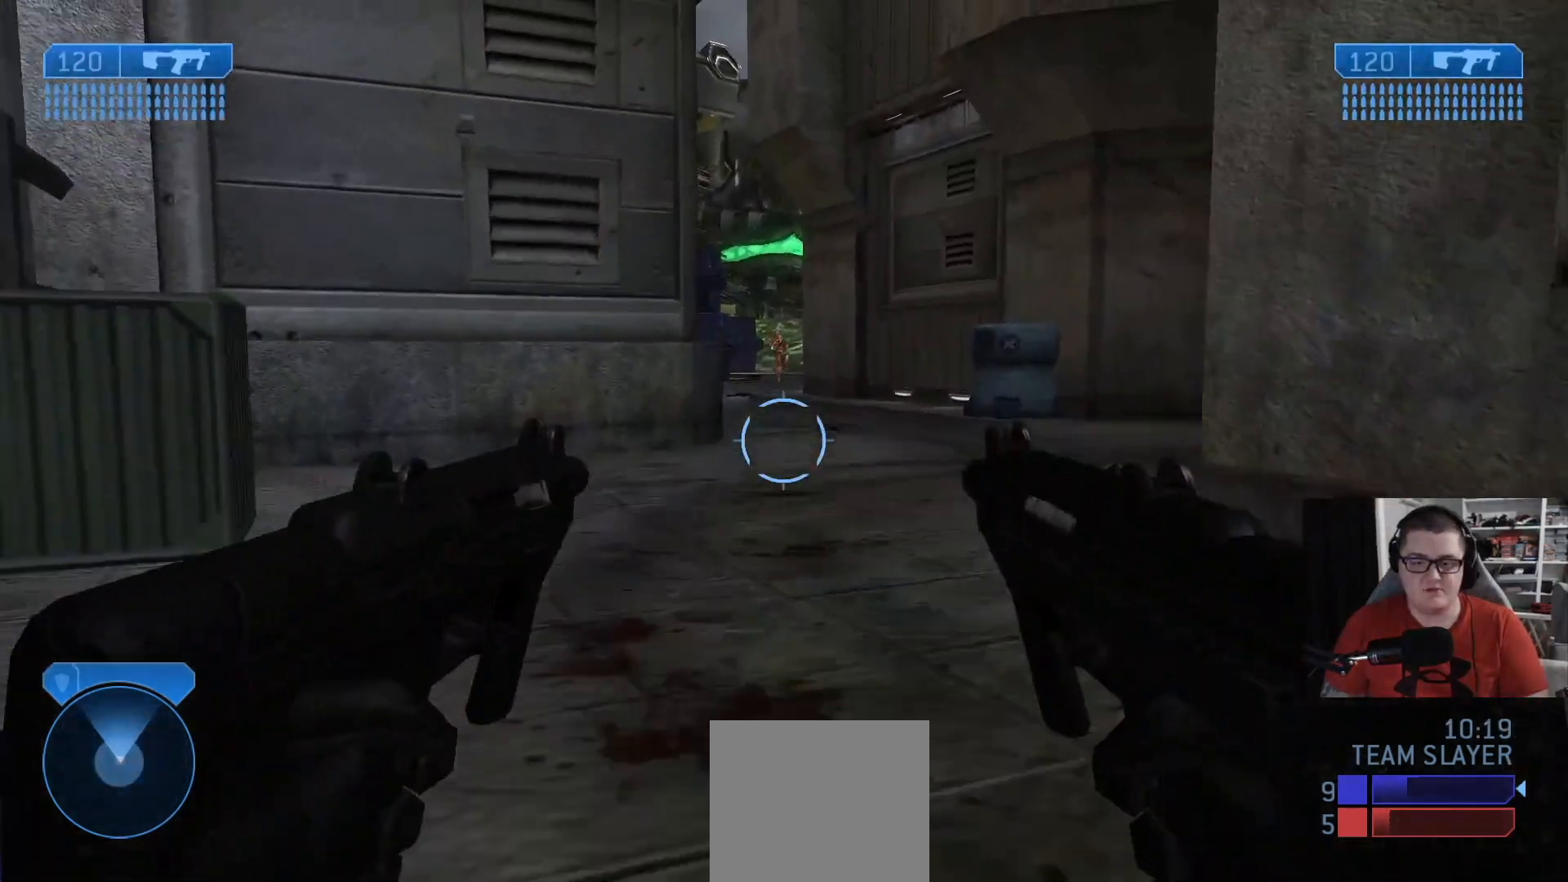
Gameplay with a controller (Xbox layout); each line is a JSON object with the inputs held at the frame after it. "events" lists button and stick changes between this image and that frame as [ms after this image, input, new state], when the widget could be followed in between.
{"buttons": [], "left_stick": "up", "right_stick": "up", "events": [[84, "right_stick", "center"], [167, "right_stick", "right"], [334, "right_stick", "center"], [501, "right_stick", "up"]]}
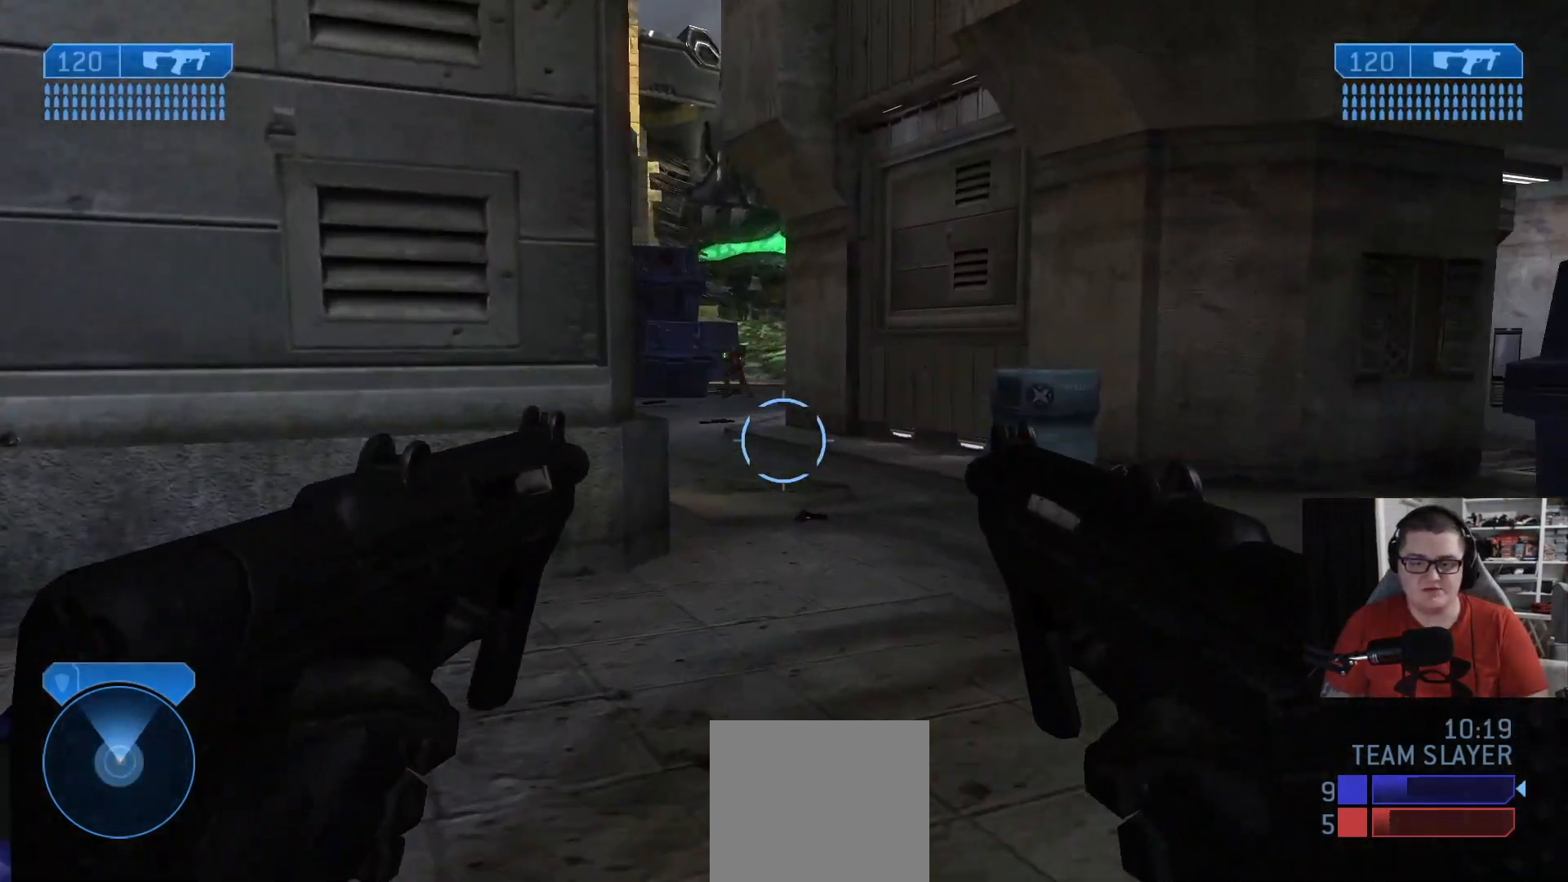
{"buttons": [], "left_stick": "up-right", "right_stick": "right", "events": [[166, "left_stick", "up-right"], [250, "right_stick", "center"], [333, "right_stick", "right"]]}
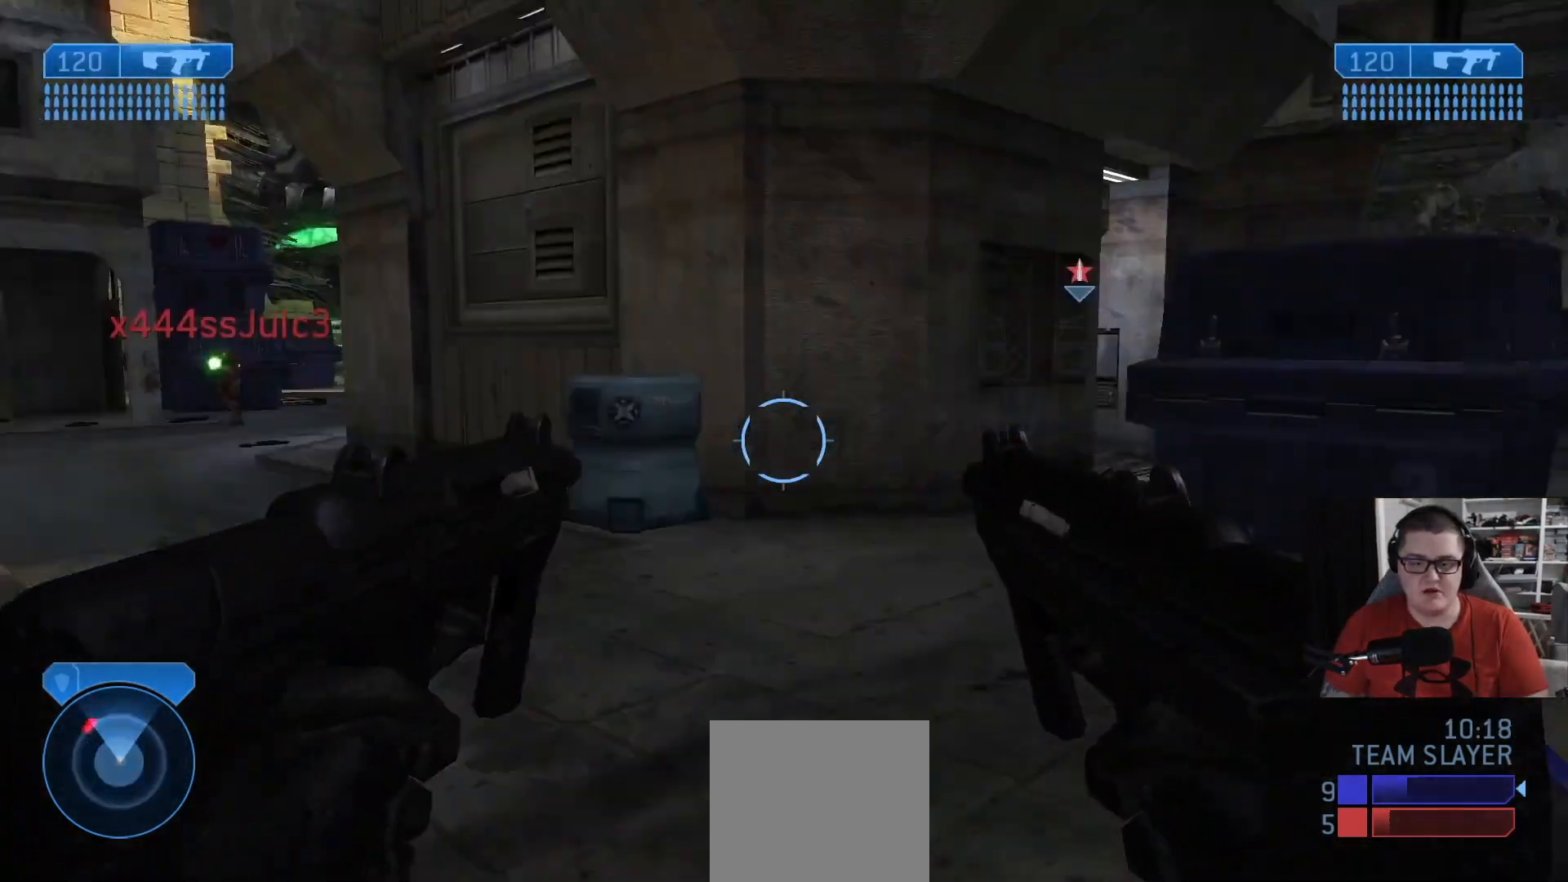
{"buttons": [], "left_stick": "up", "right_stick": "center", "events": [[209, "left_stick", "up"], [250, "right_stick", "center"], [375, "A", "down"], [417, "A", "up"]]}
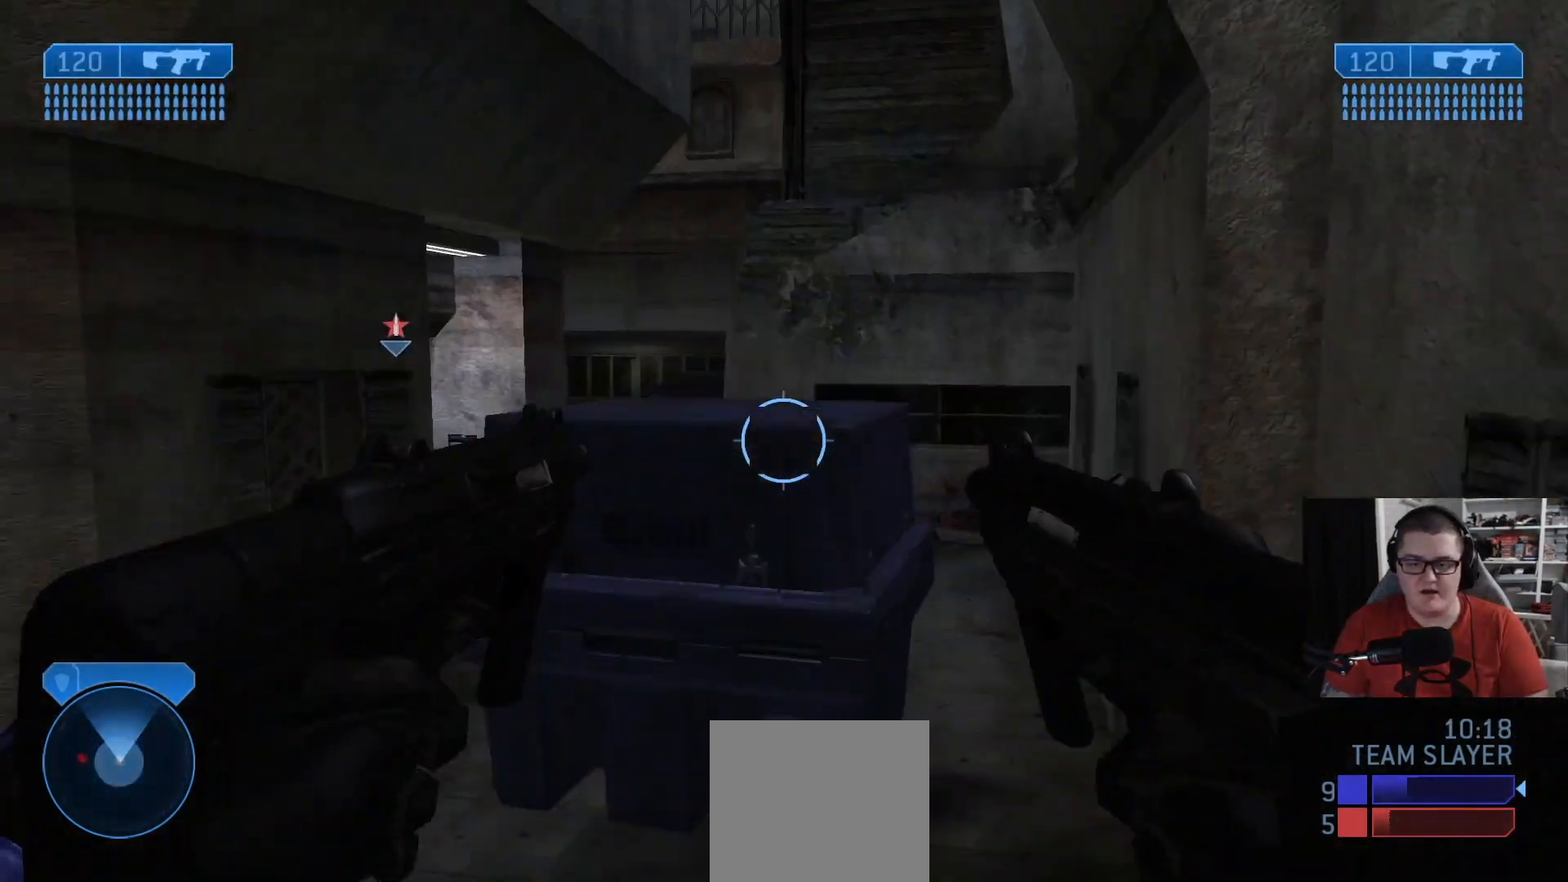
{"buttons": [], "left_stick": "up", "right_stick": "down", "events": [[83, "A", "down"], [125, "A", "up"], [500, "right_stick", "down"]]}
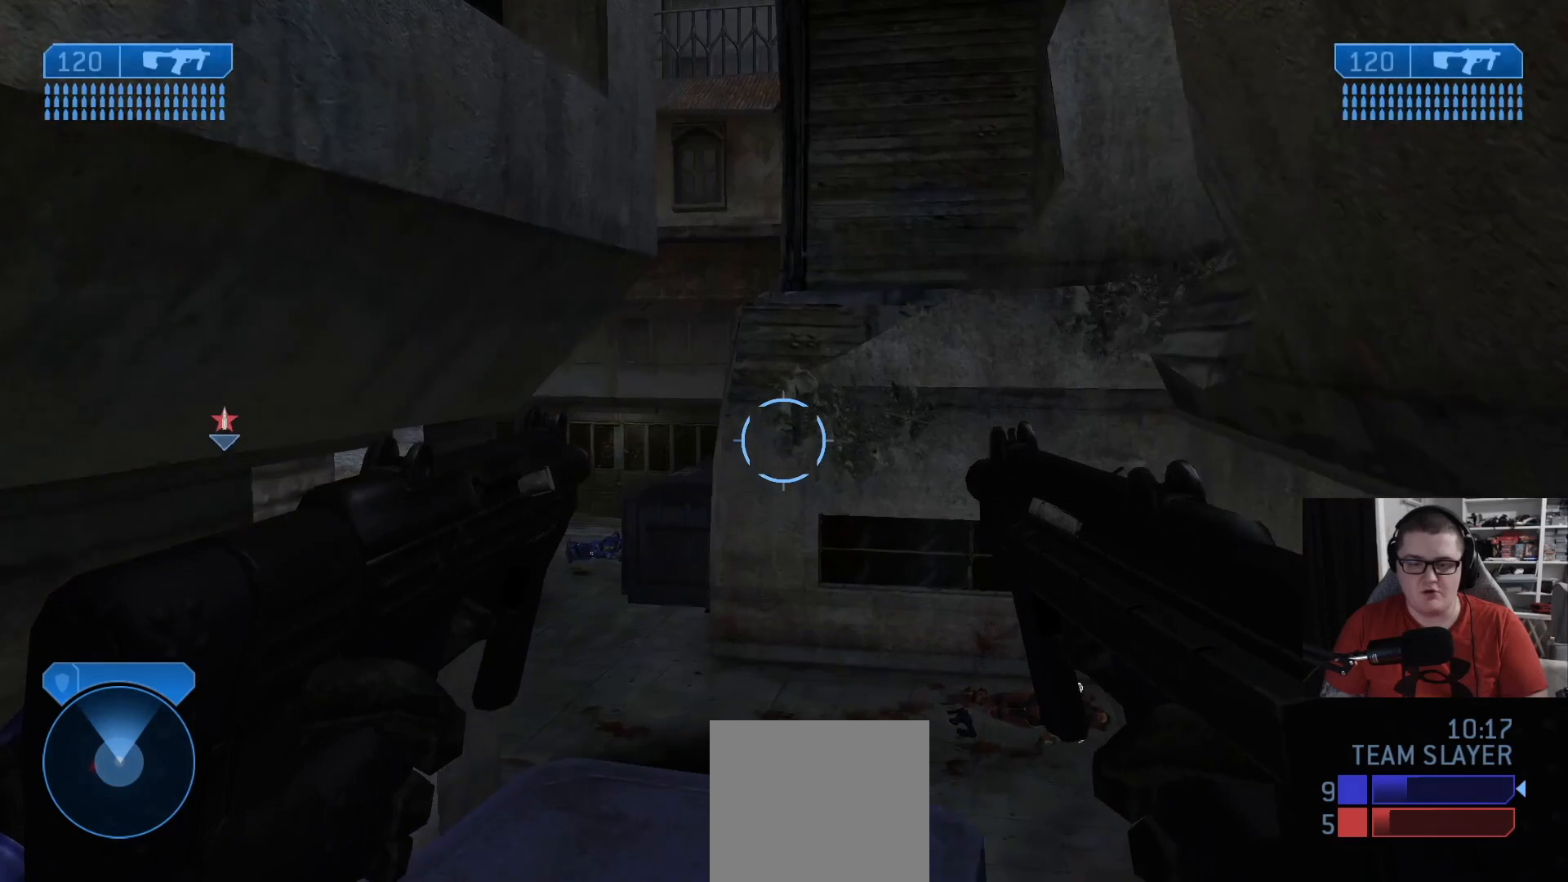
{"buttons": [], "left_stick": "up-right", "right_stick": "left", "events": [[125, "L3", "down"], [334, "L3", "up"], [334, "right_stick", "left"], [459, "left_stick", "up-right"]]}
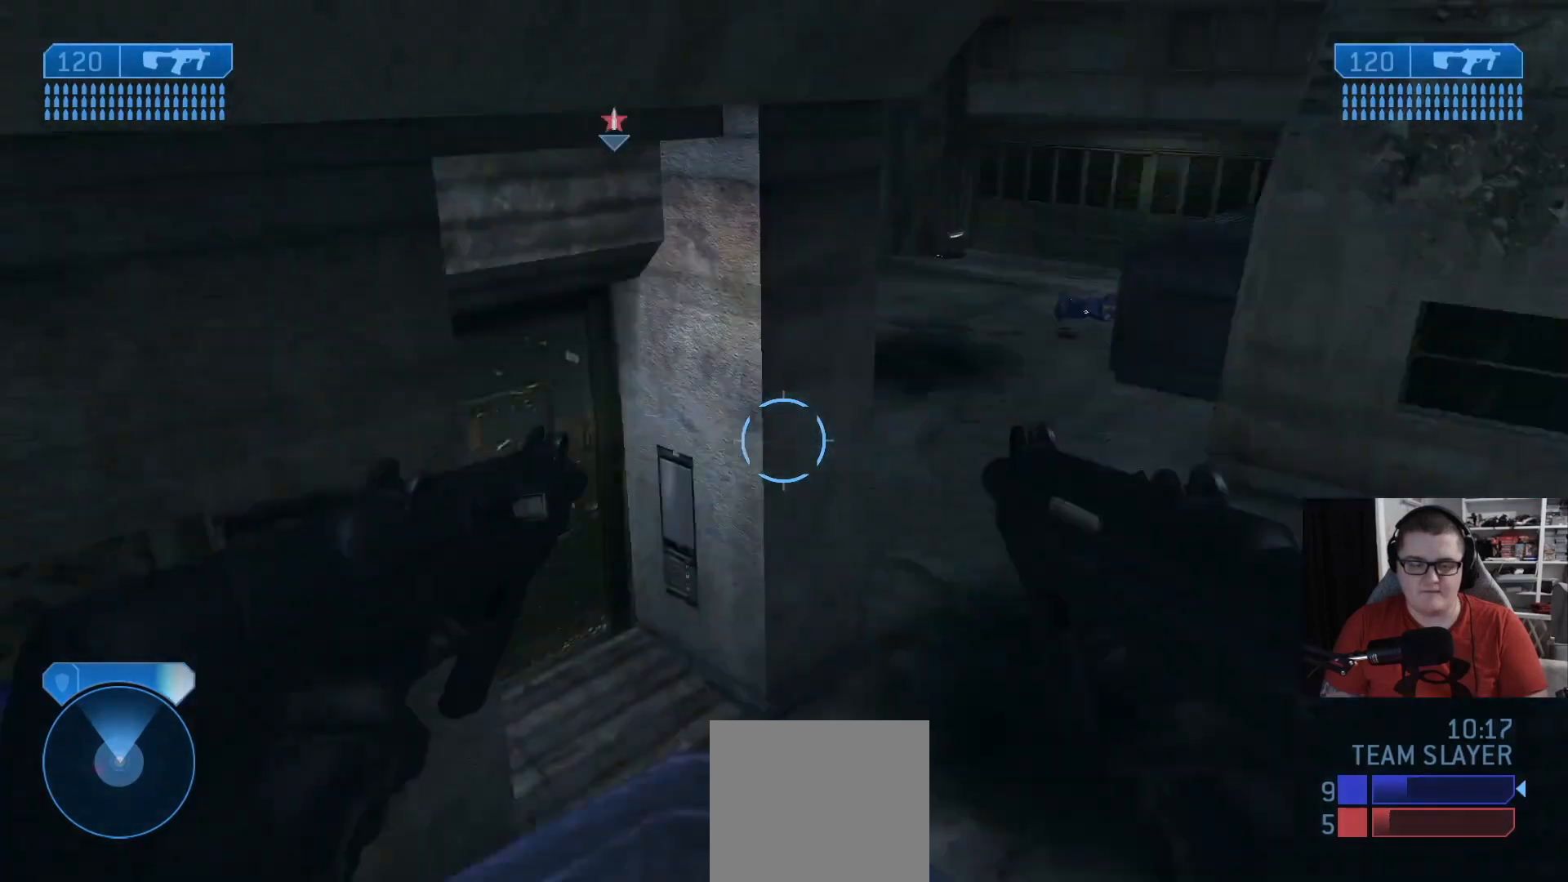
{"buttons": [], "left_stick": "down-right", "right_stick": "left", "events": [[292, "left_stick", "down-right"]]}
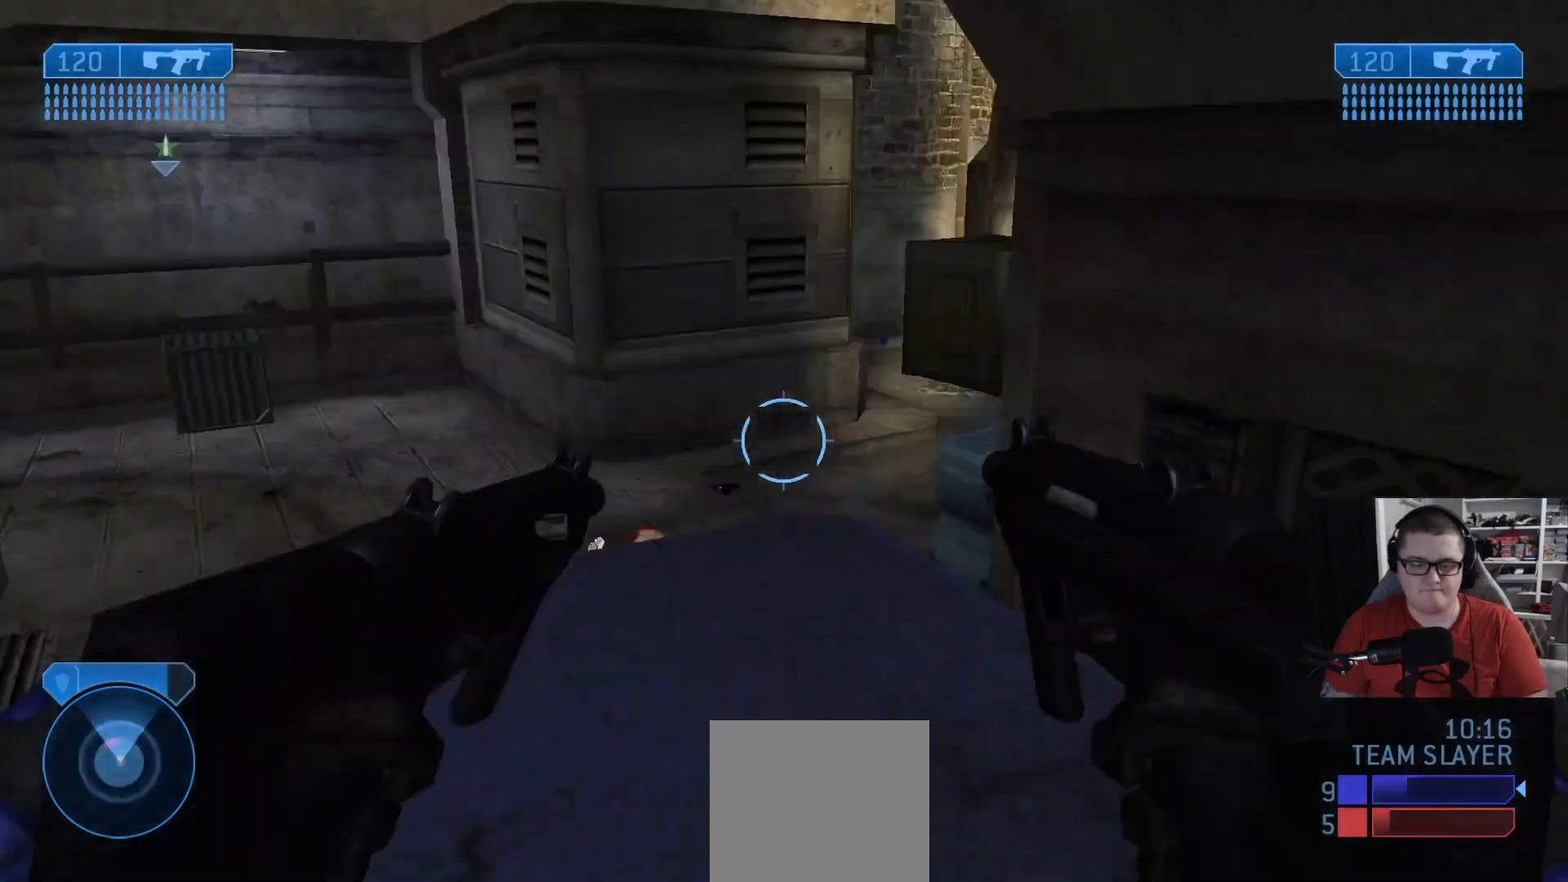
{"buttons": ["L2", "R2"], "left_stick": "down-right", "right_stick": "up", "events": [[42, "right_stick", "up-left"], [167, "R2", "down"], [292, "R2", "up"], [292, "right_stick", "center"], [375, "right_stick", "up"], [417, "L2", "down"], [459, "R2", "down"]]}
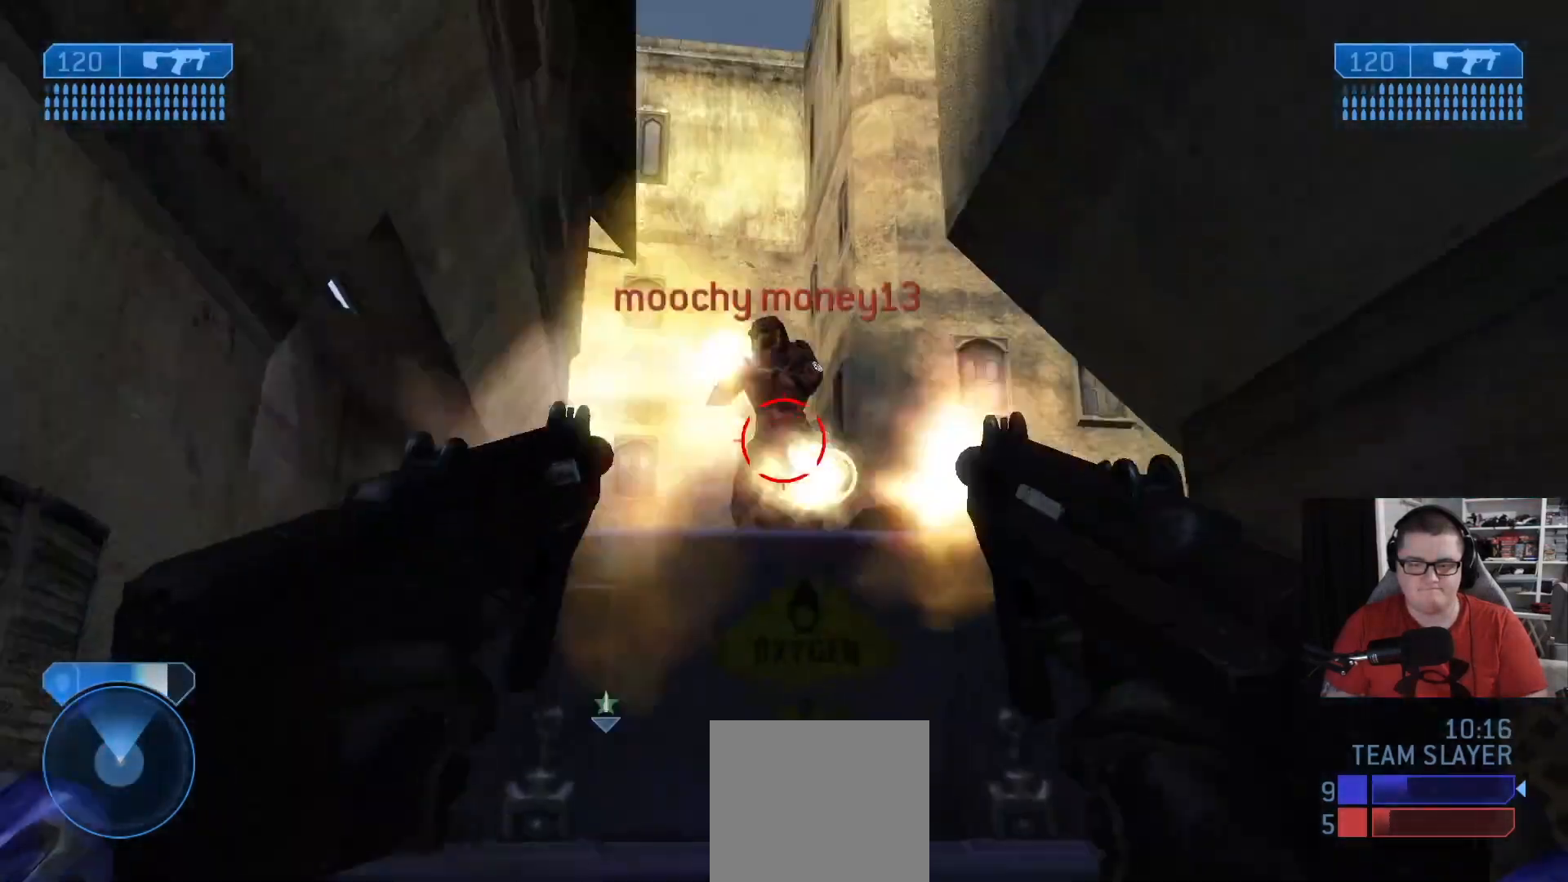
{"buttons": ["L2", "R2"], "left_stick": "down-left", "right_stick": "down", "events": [[41, "left_stick", "down"], [166, "right_stick", "down"], [500, "left_stick", "down-left"]]}
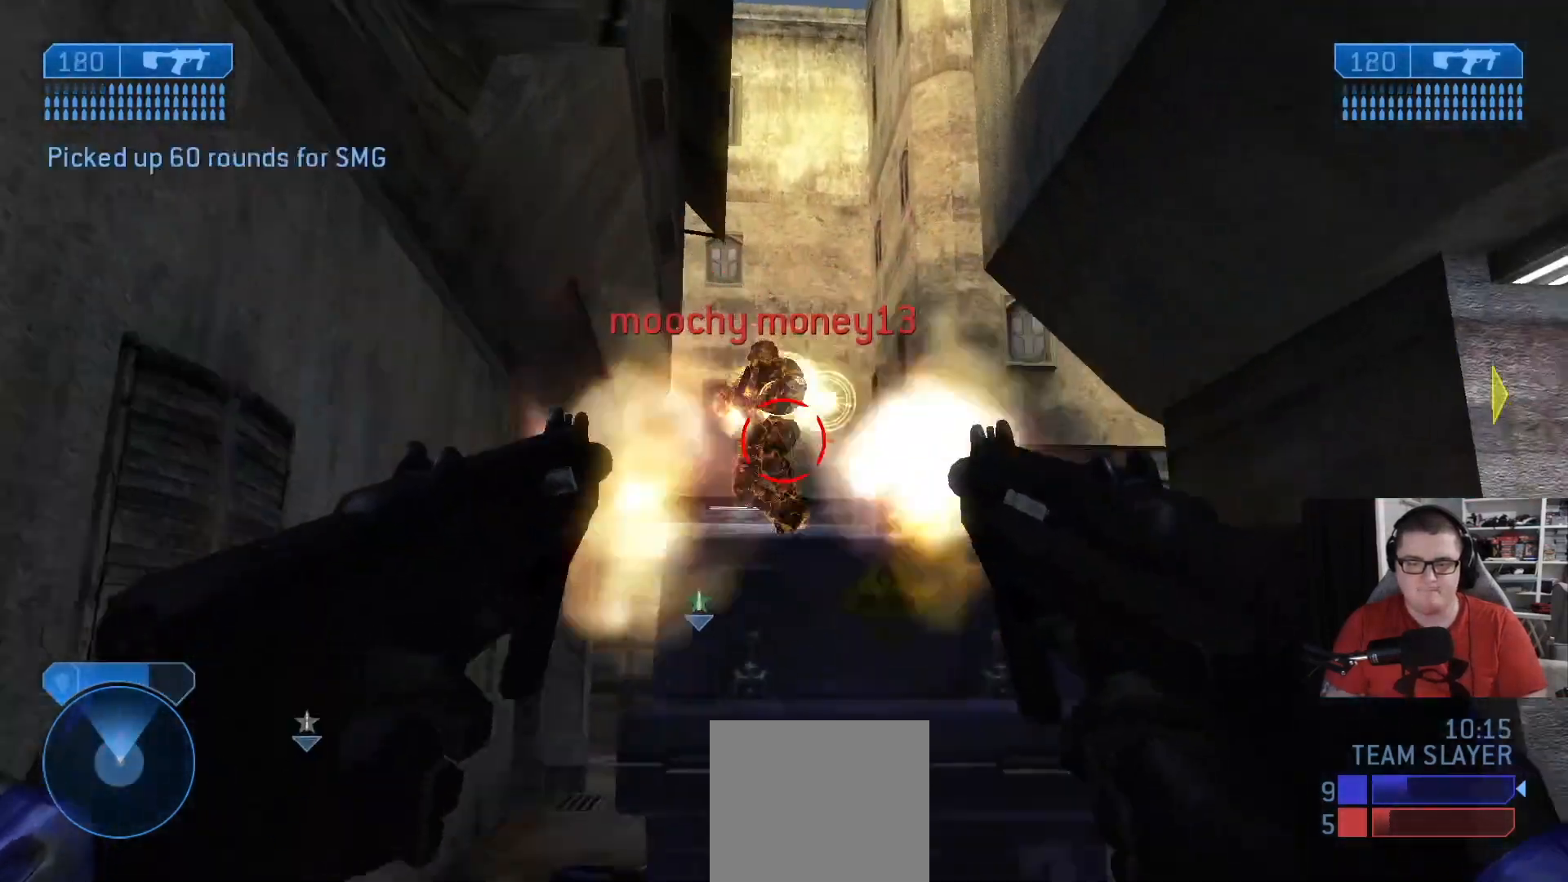
{"buttons": ["L2", "R2"], "left_stick": "down-left", "right_stick": "up", "events": [[334, "right_stick", "right"], [375, "left_stick", "down"], [501, "left_stick", "down-left"], [501, "right_stick", "up"]]}
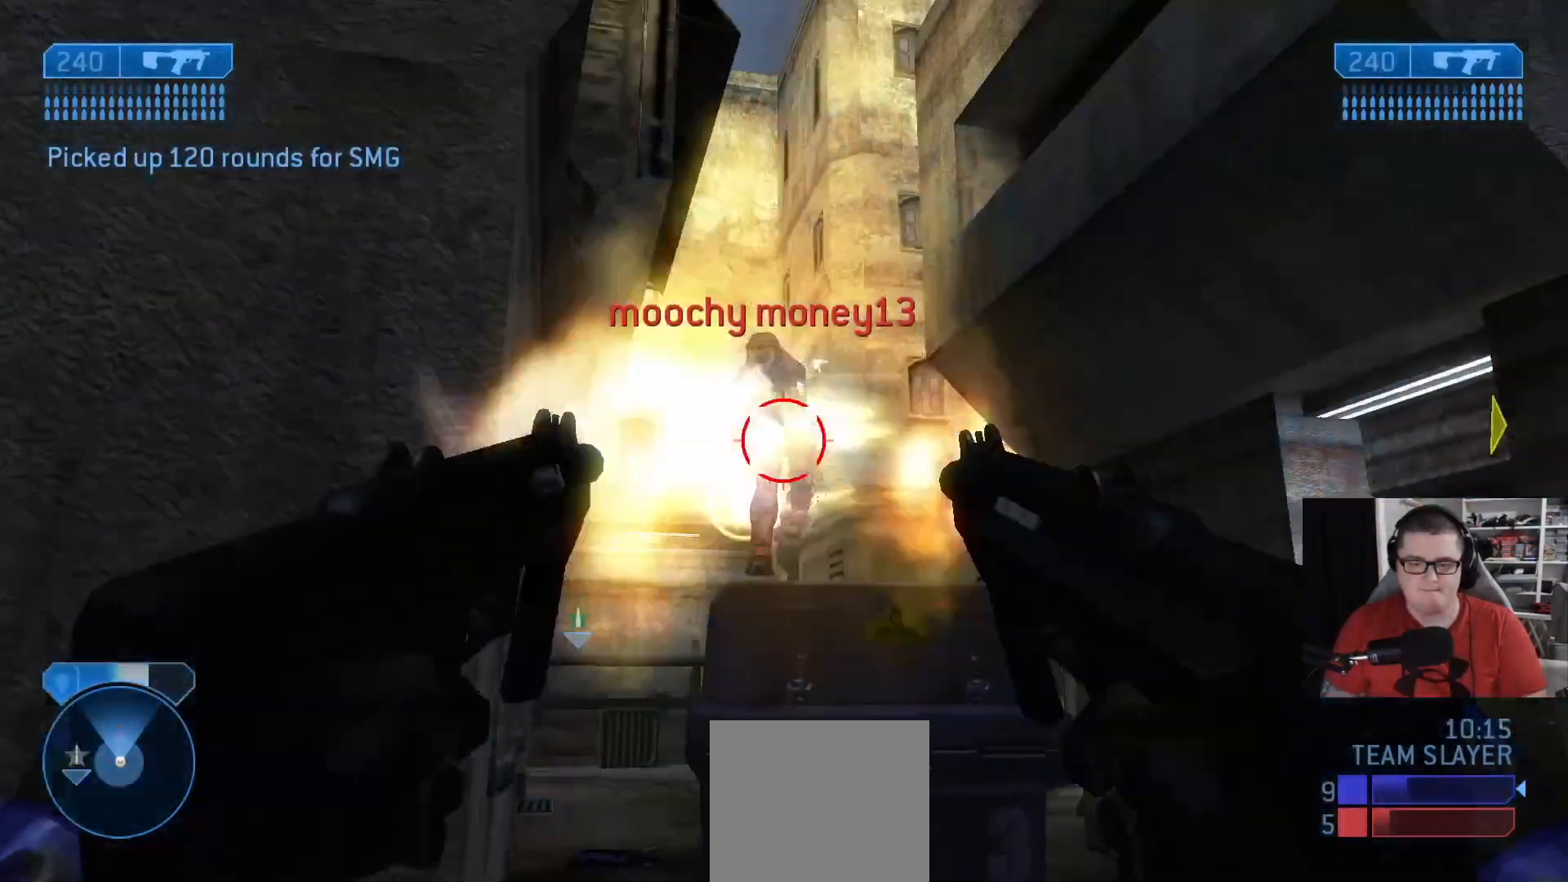
{"buttons": ["L2", "R2"], "left_stick": "down-left", "right_stick": "down-right", "events": [[125, "right_stick", "down-right"]]}
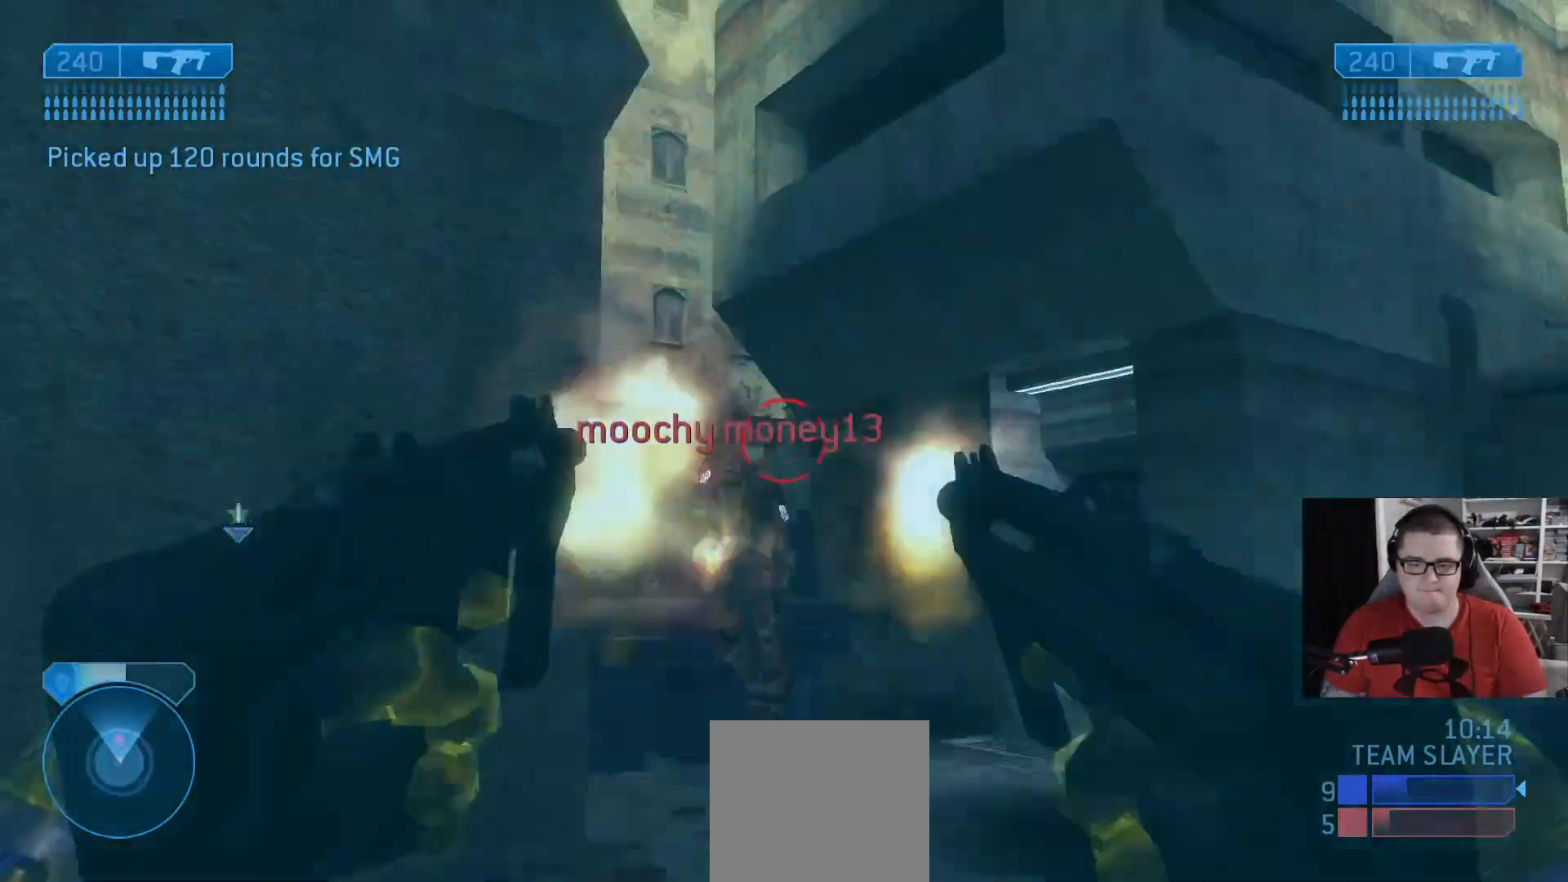
{"buttons": ["L2", "R2"], "left_stick": "down-left", "right_stick": "up-right", "events": [[459, "right_stick", "up-right"]]}
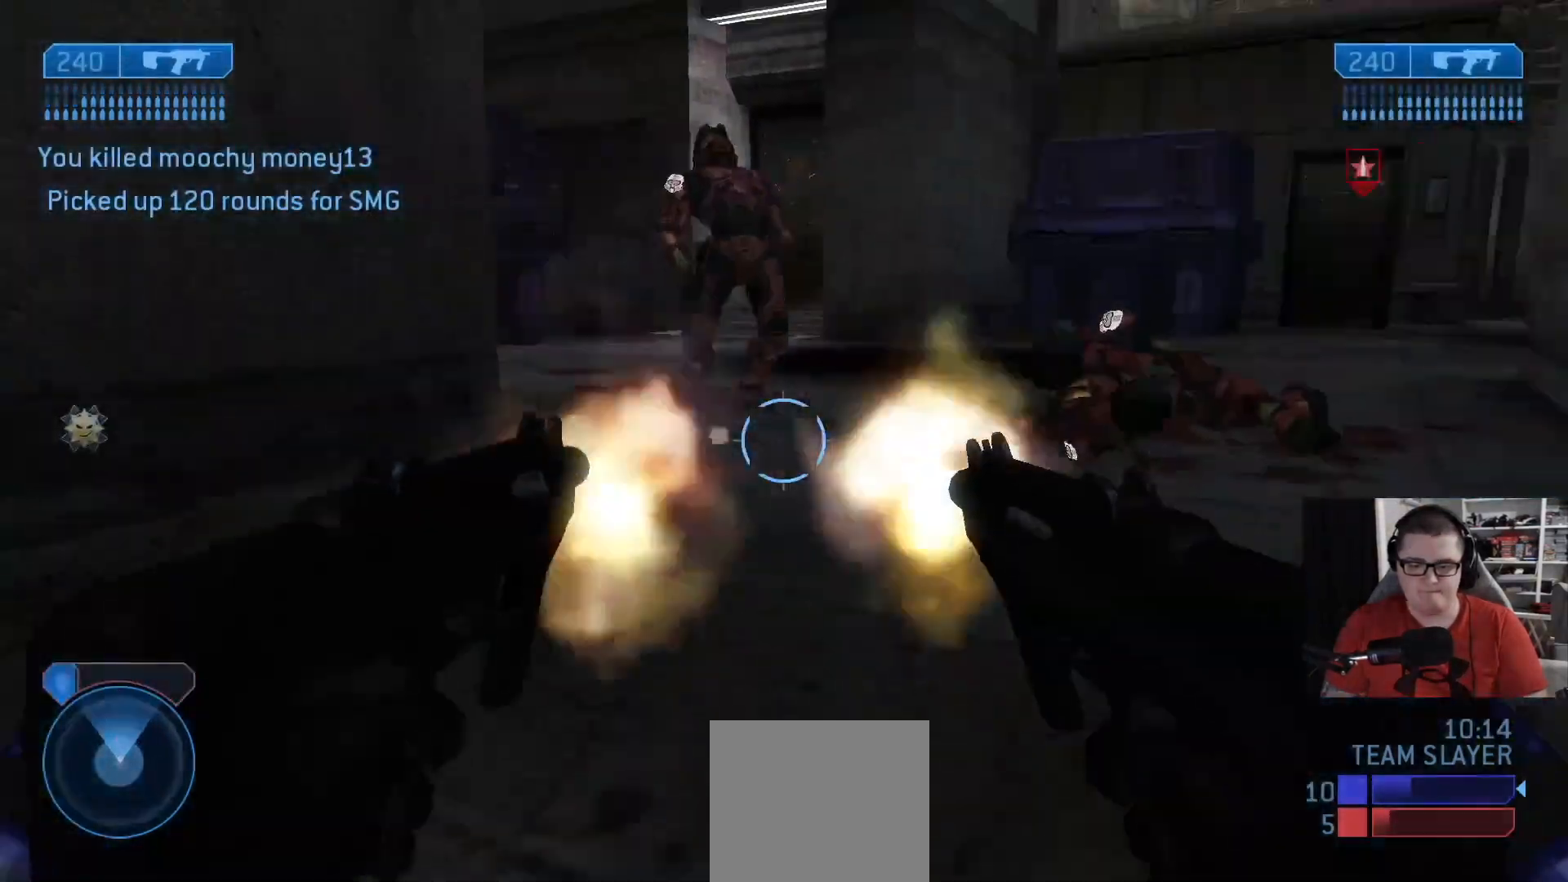
{"buttons": [], "left_stick": "left", "right_stick": "left", "events": [[41, "L2", "up"], [41, "R2", "up"], [125, "R1", "down"], [125, "right_stick", "up-left"], [250, "R1", "up"], [333, "R1", "down"], [375, "left_stick", "left"], [458, "R1", "up"], [458, "right_stick", "left"]]}
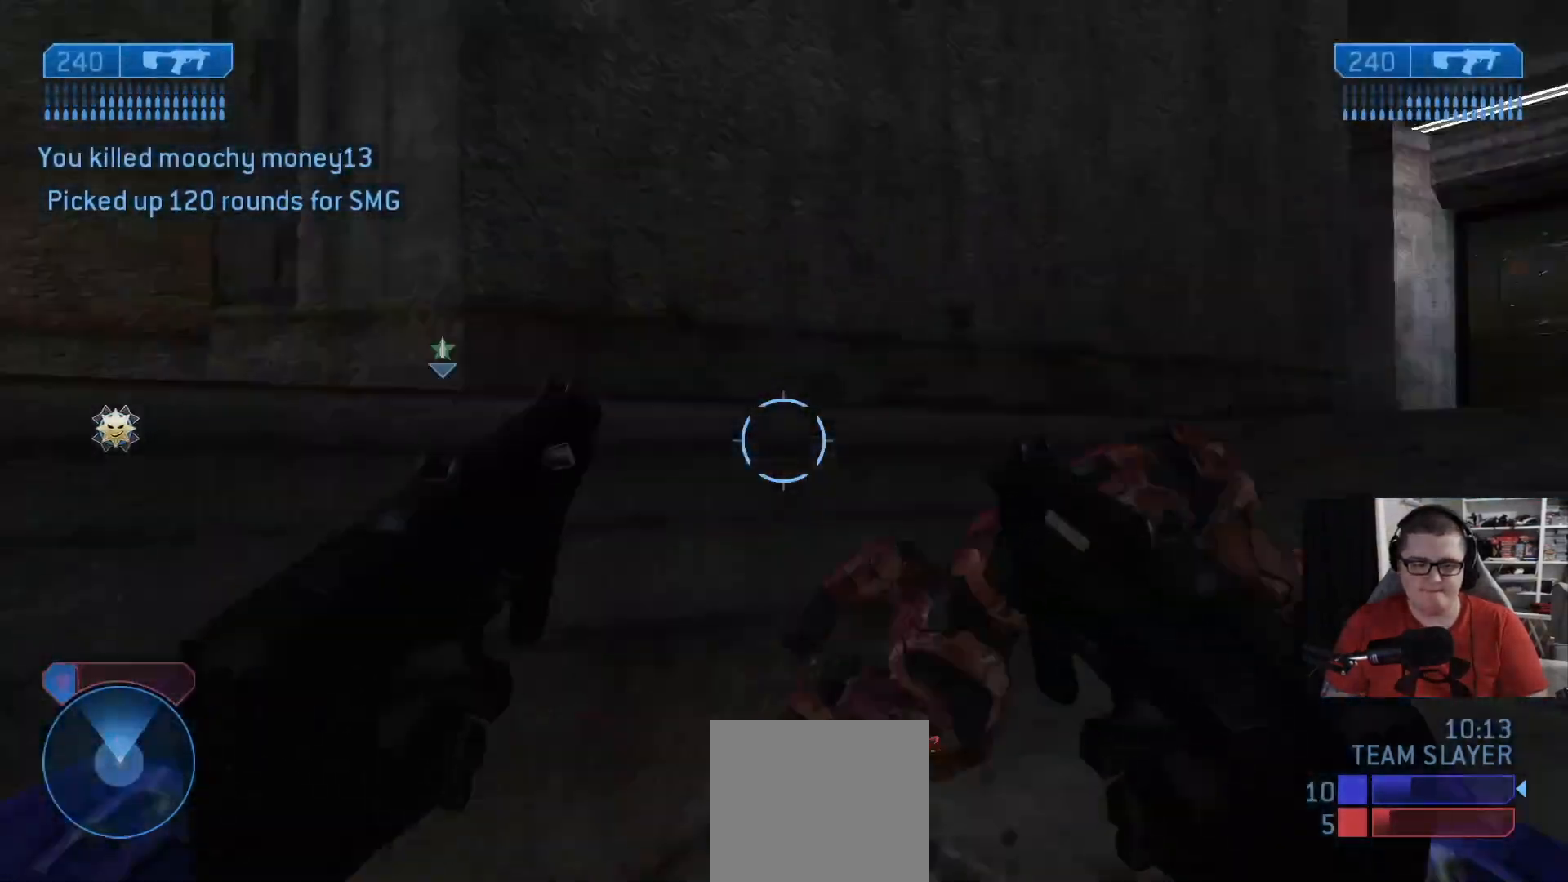
{"buttons": ["A"], "left_stick": "up-left", "right_stick": "center", "events": [[84, "R1", "down"], [167, "R1", "up"], [167, "left_stick", "center"], [292, "R1", "down"], [292, "left_stick", "up-left"], [375, "R1", "up"], [417, "right_stick", "center"], [501, "A", "down"]]}
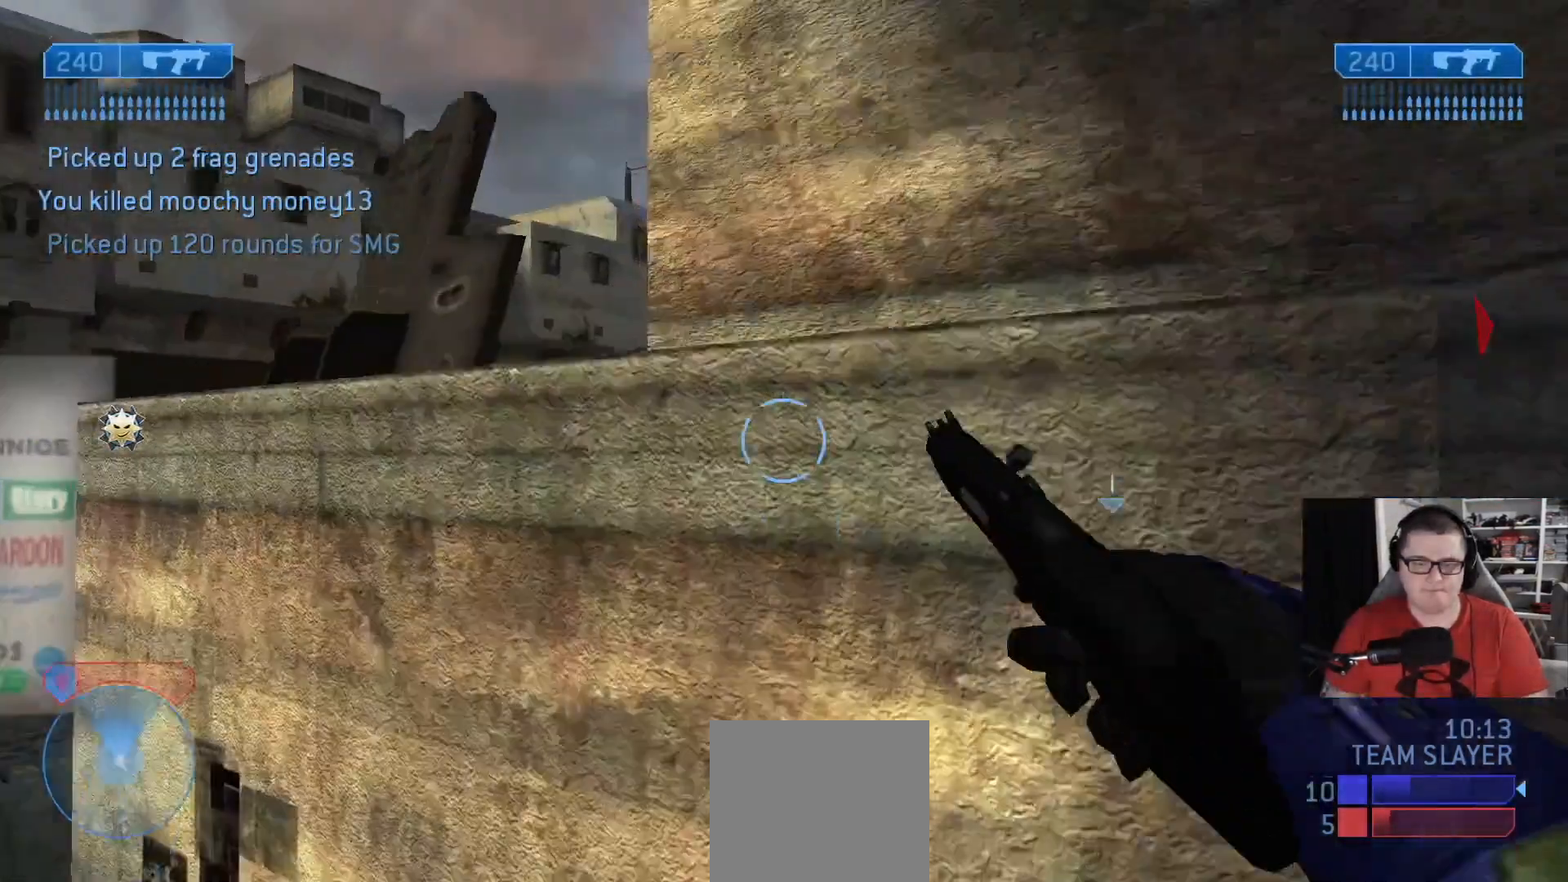
{"buttons": [], "left_stick": "up", "right_stick": "center", "events": [[83, "A", "up"], [166, "right_stick", "down-left"], [292, "left_stick", "up"], [292, "right_stick", "center"]]}
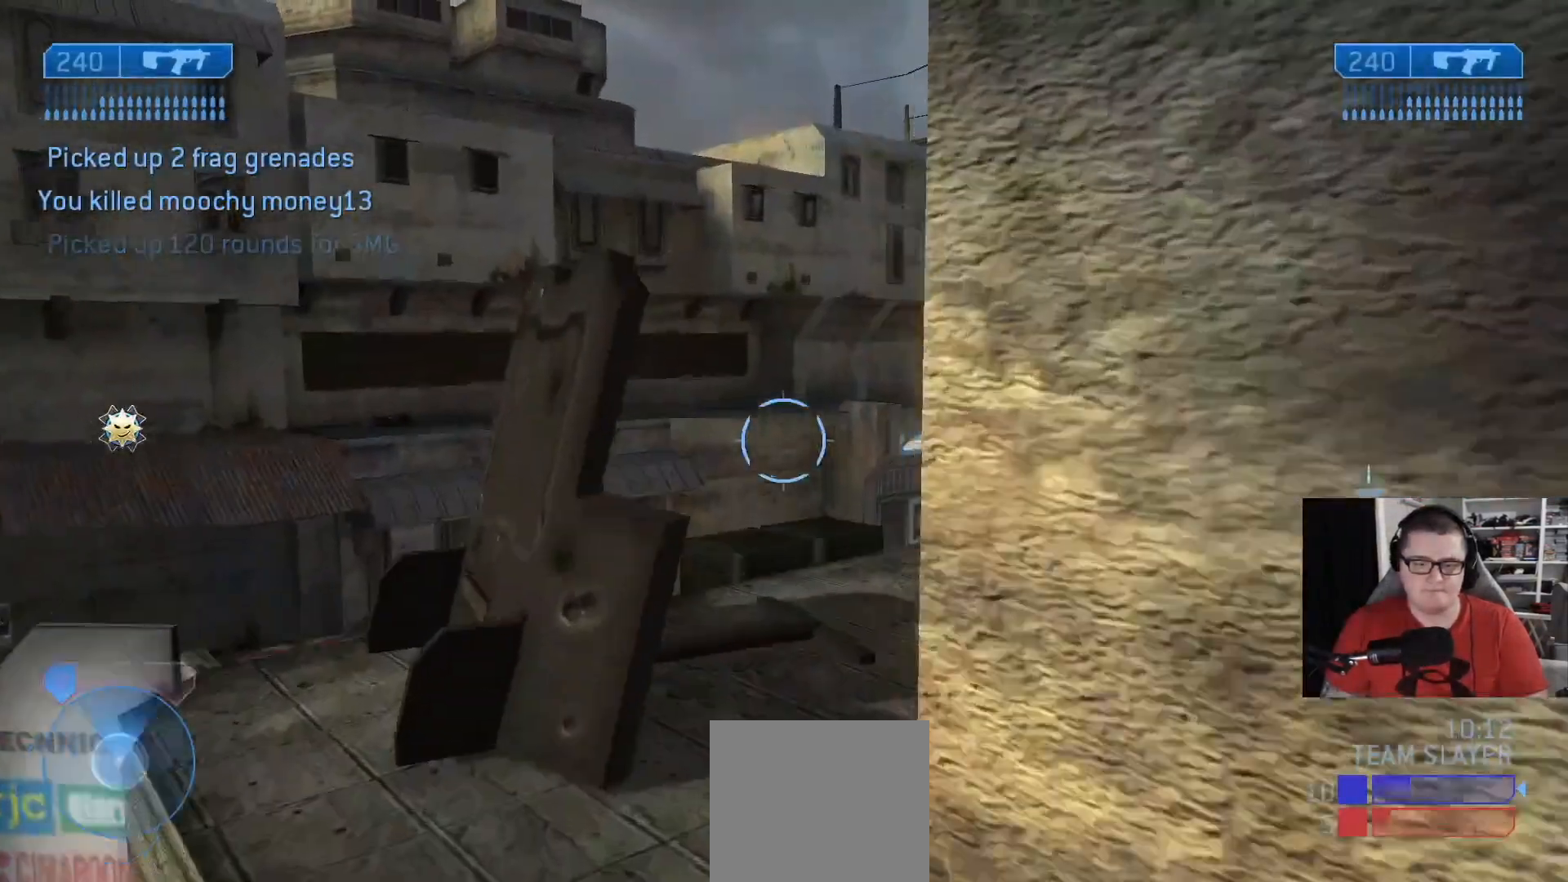
{"buttons": [], "left_stick": "up-right", "right_stick": "right", "events": [[125, "right_stick", "right"], [501, "left_stick", "up-right"]]}
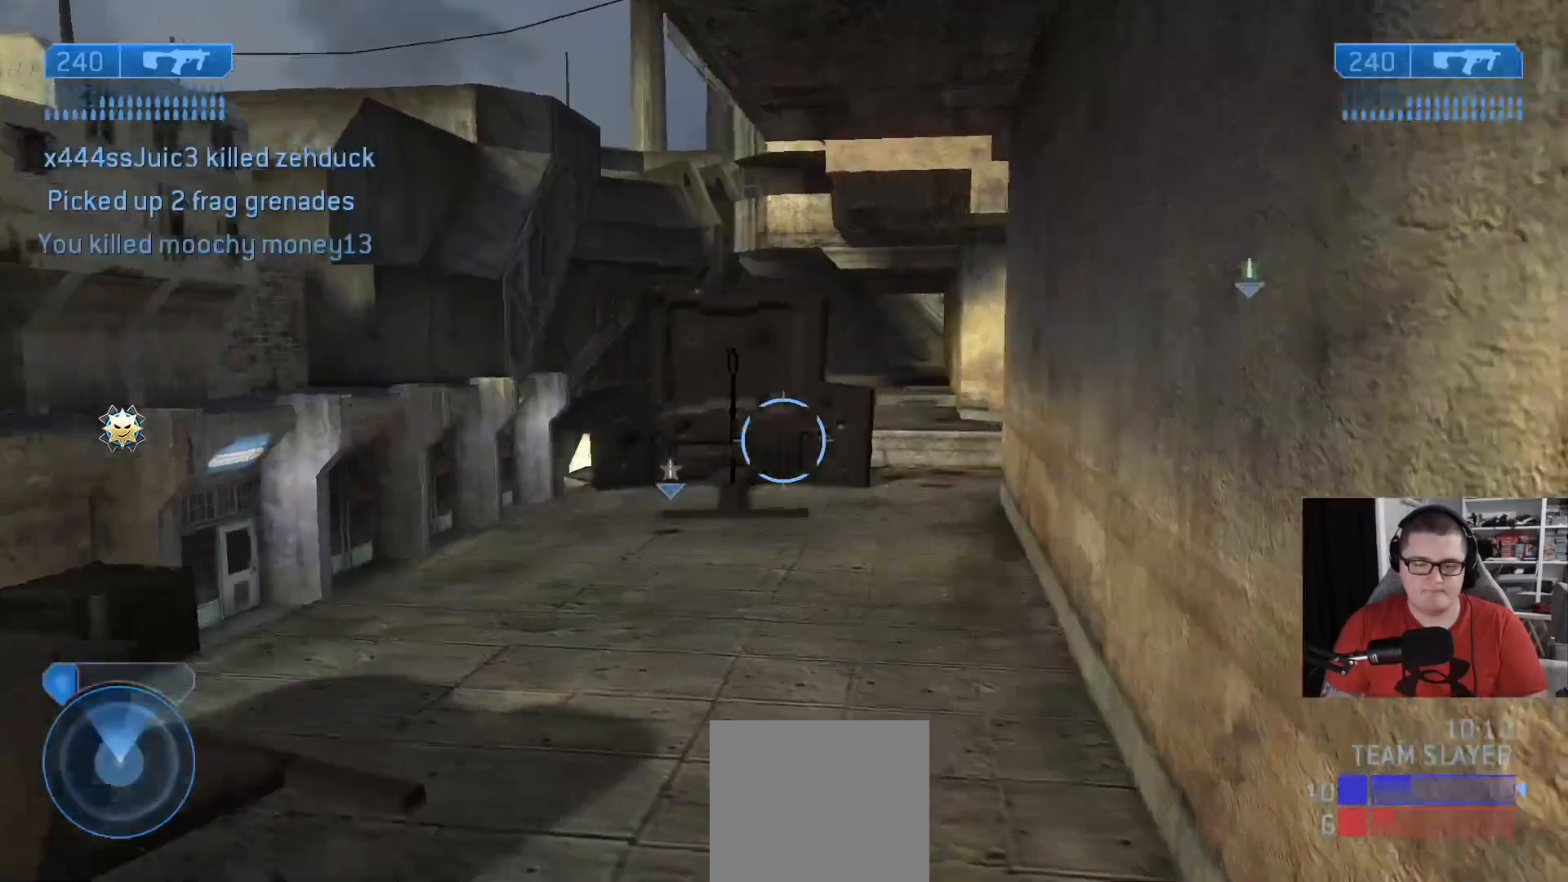
{"buttons": ["L3"], "left_stick": "up-right", "right_stick": "center", "events": [[166, "L3", "down"], [208, "right_stick", "center"]]}
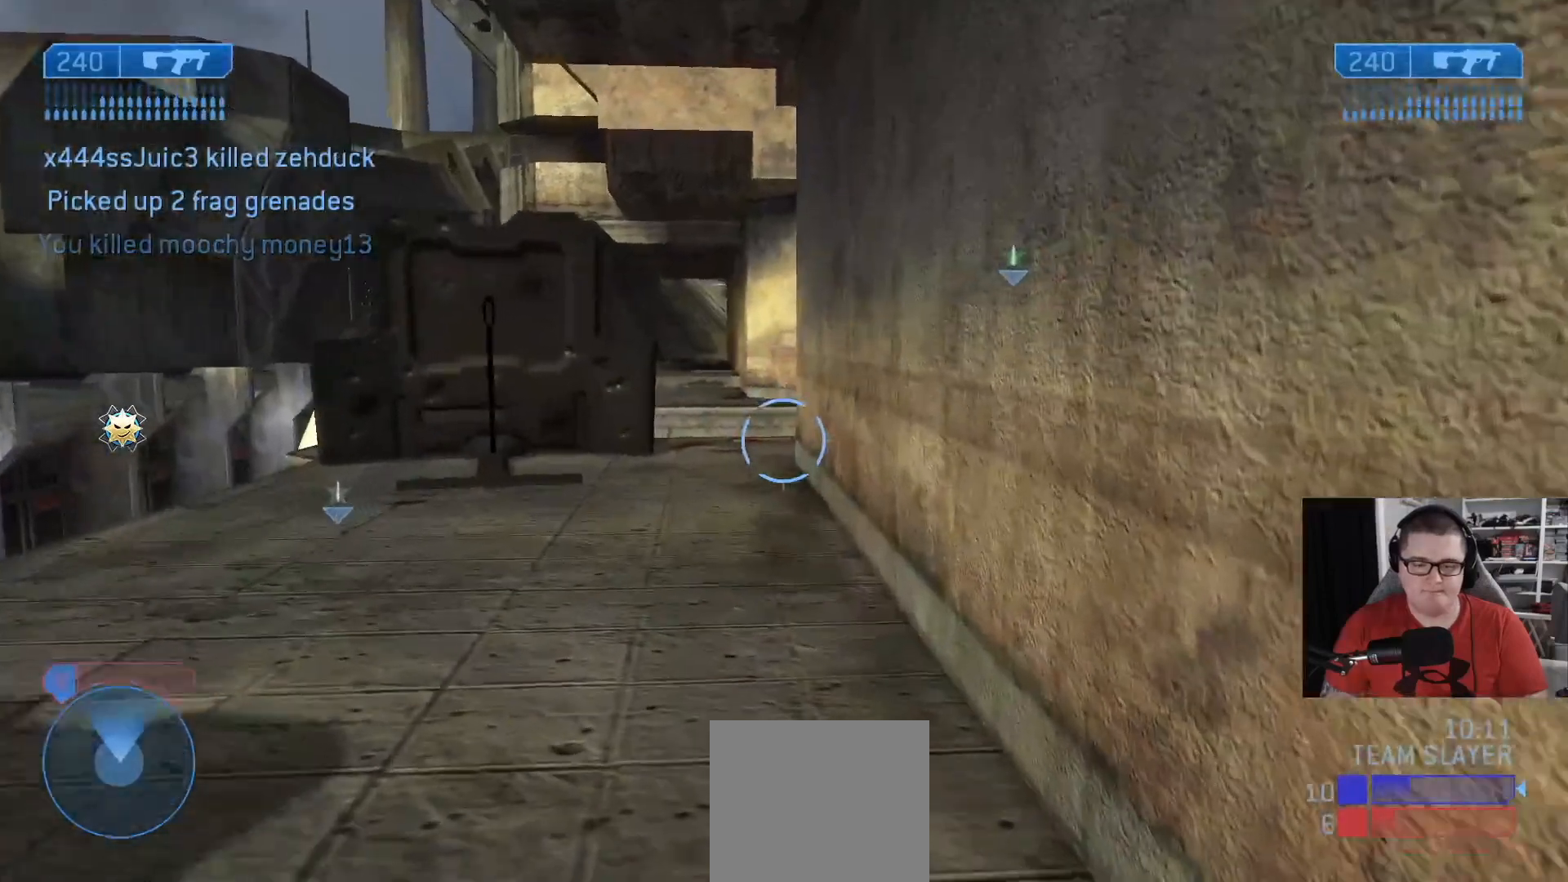
{"buttons": [], "left_stick": "up-right", "right_stick": "left", "events": [[292, "L3", "up"], [501, "right_stick", "left"]]}
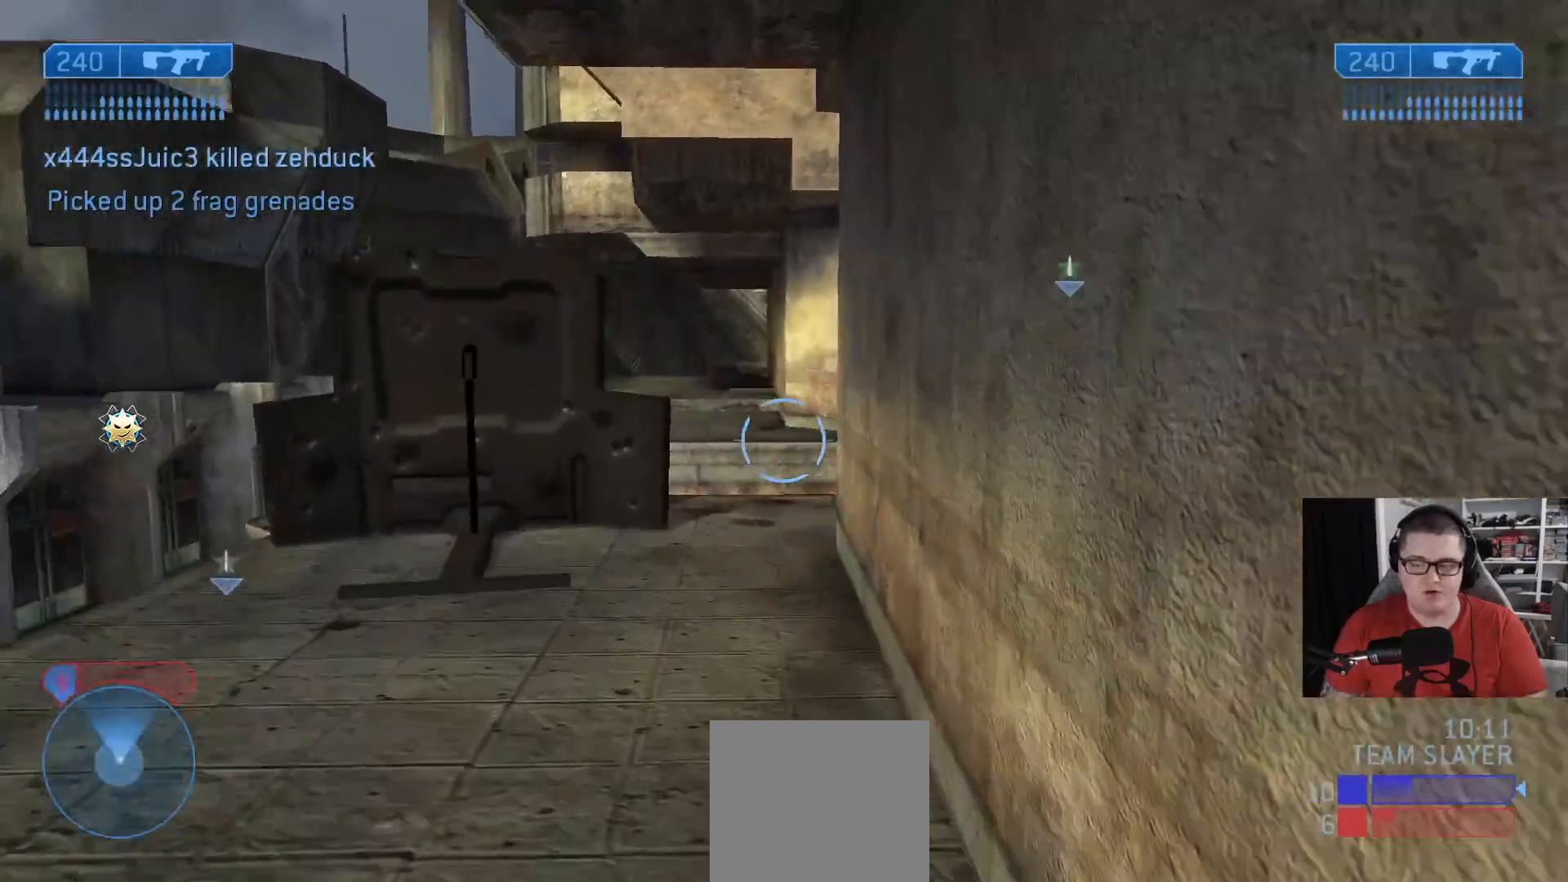
{"buttons": [], "left_stick": "up-right", "right_stick": "center", "events": [[166, "right_stick", "center"]]}
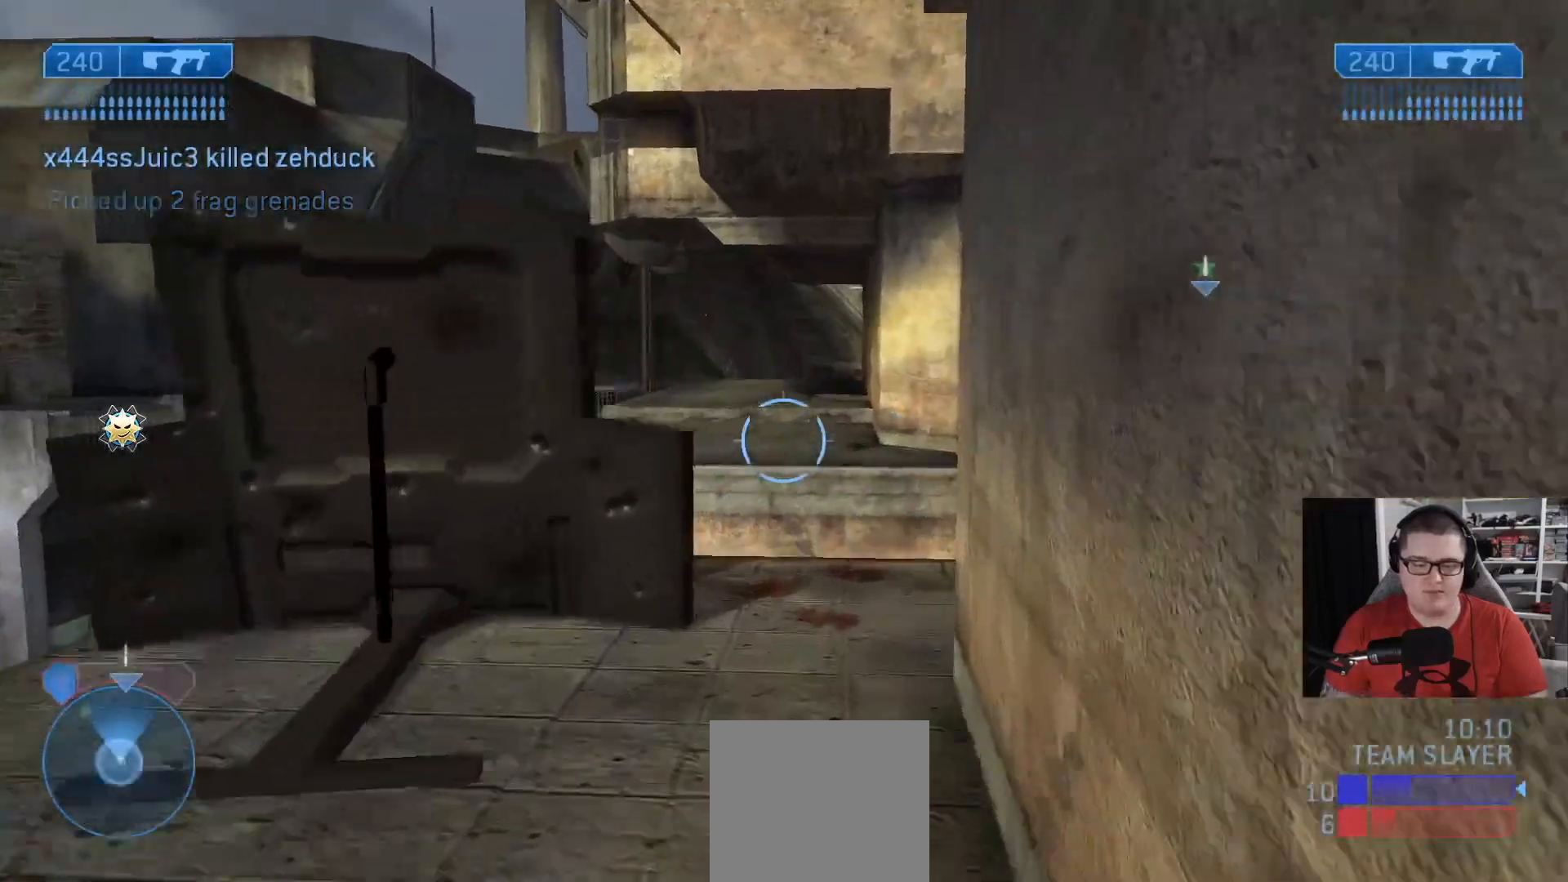
{"buttons": [], "left_stick": "up-right", "right_stick": "down-left", "events": [[42, "right_stick", "down"], [334, "right_stick", "down-left"]]}
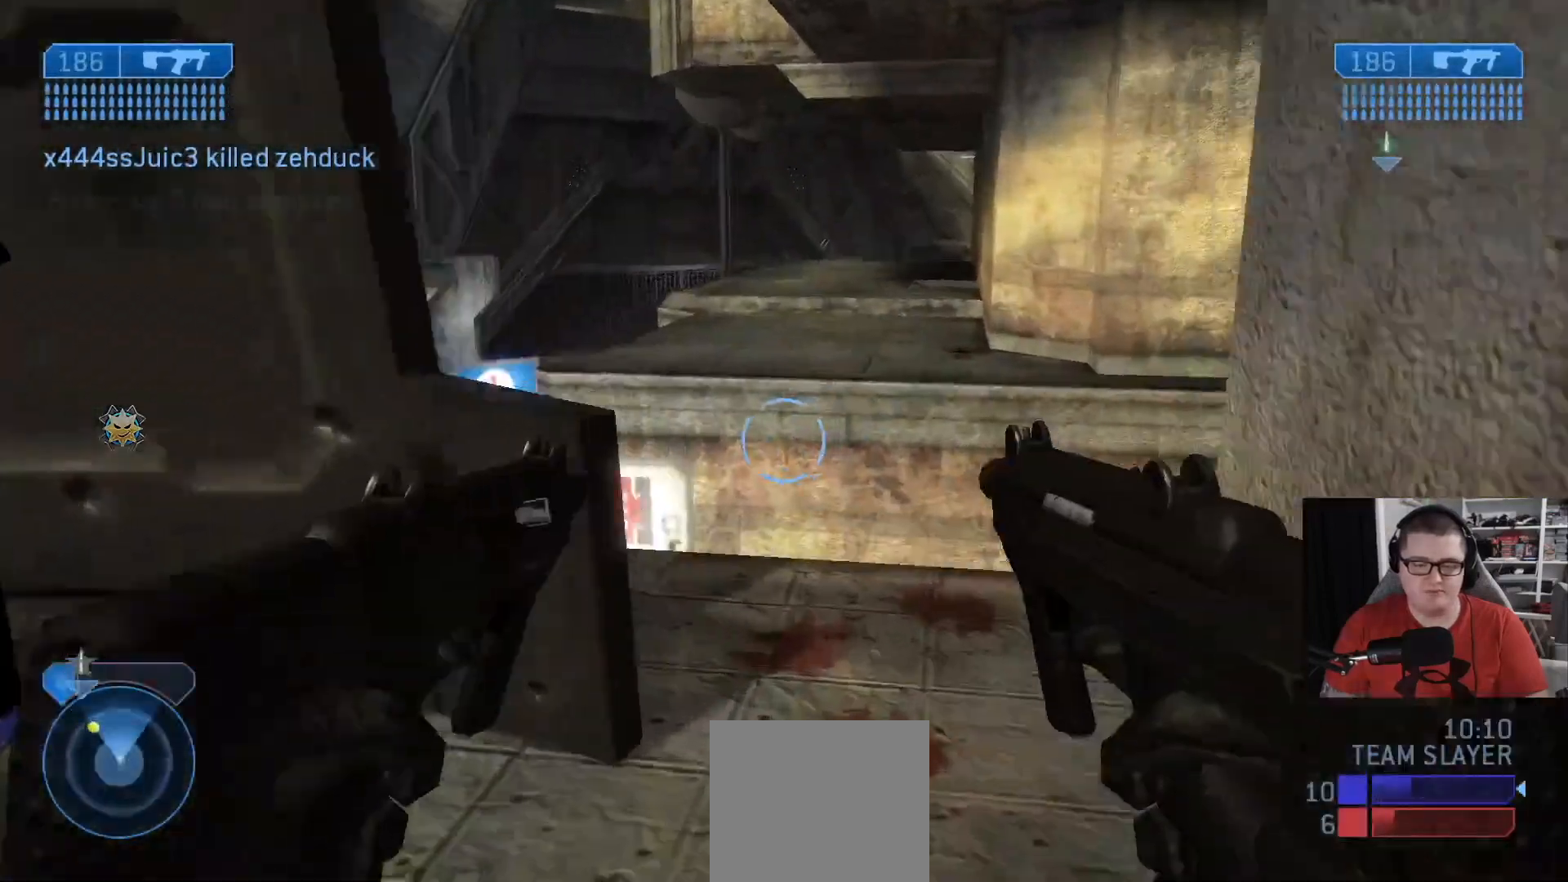
{"buttons": [], "left_stick": "up-right", "right_stick": "right", "events": [[208, "right_stick", "down-right"], [417, "right_stick", "right"]]}
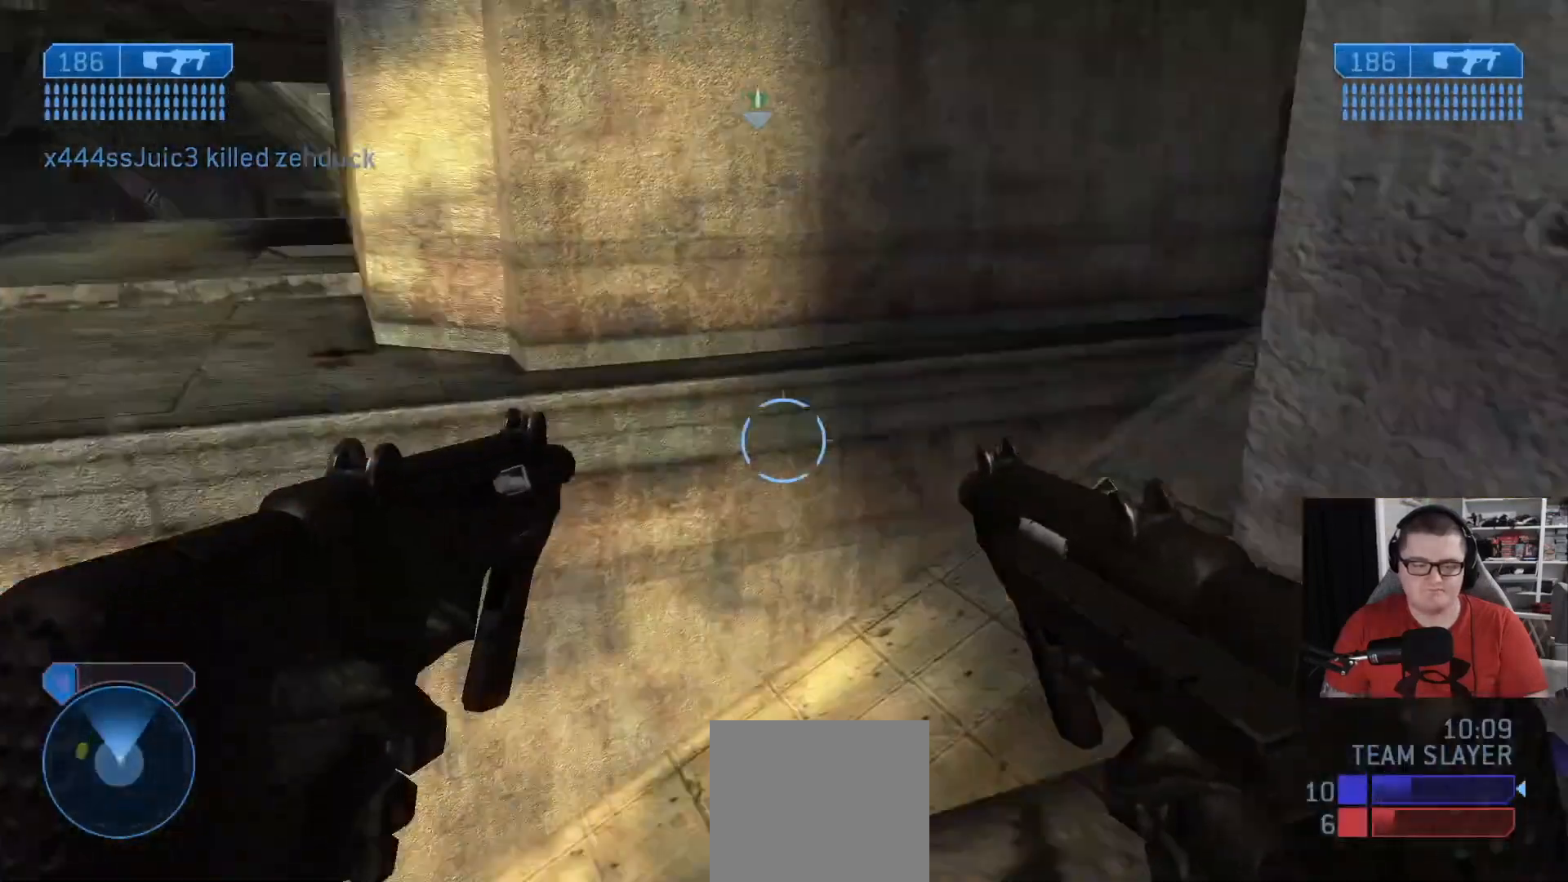
{"buttons": [], "left_stick": "center", "right_stick": "center", "events": [[209, "right_stick", "up-right"], [292, "left_stick", "center"], [417, "right_stick", "center"]]}
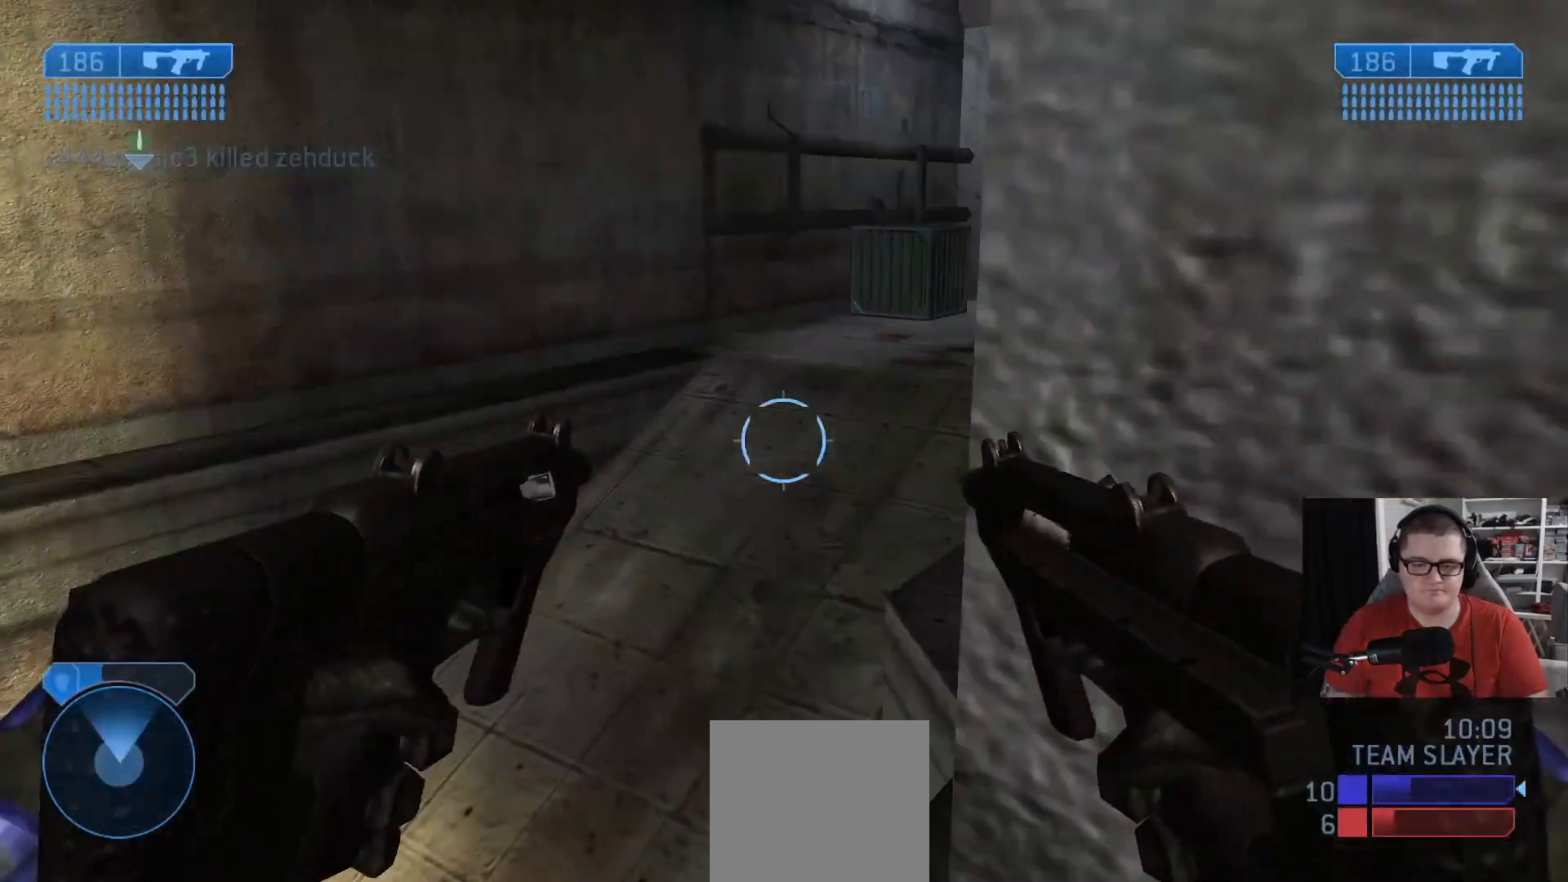
{"buttons": [], "left_stick": "left", "right_stick": "left", "events": [[334, "left_stick", "up-left"], [459, "right_stick", "left"], [500, "left_stick", "left"]]}
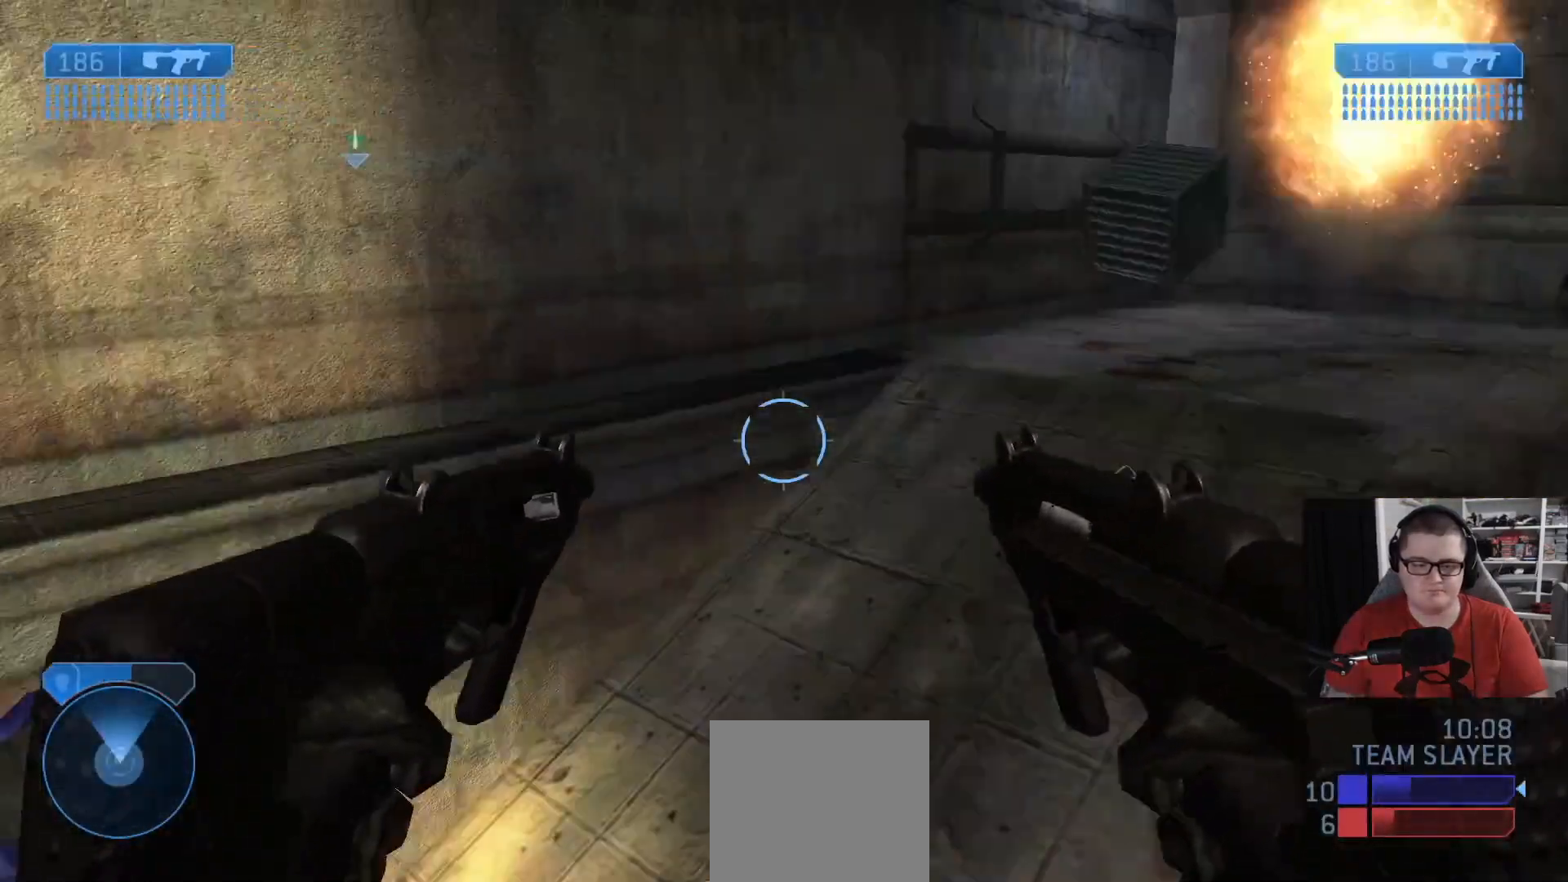
{"buttons": [], "left_stick": "center", "right_stick": "center", "events": [[167, "left_stick", "down-left"], [417, "right_stick", "center"], [459, "left_stick", "center"]]}
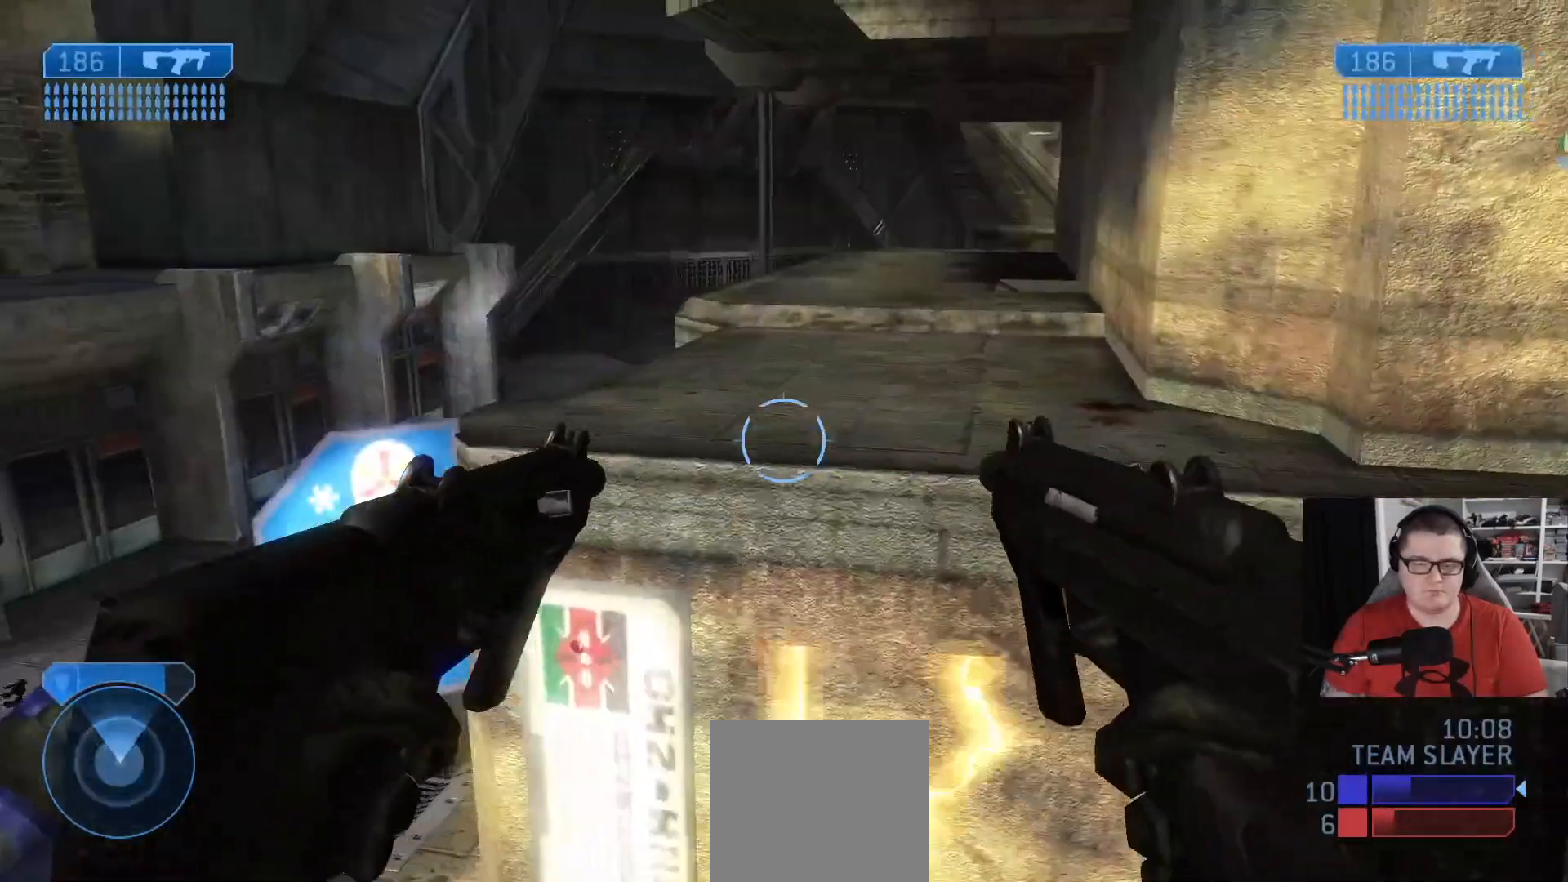
{"buttons": [], "left_stick": "up", "right_stick": "center", "events": [[42, "right_stick", "right"], [83, "left_stick", "up-left"], [167, "right_stick", "center"], [250, "A", "down"], [250, "left_stick", "up"], [334, "A", "up"]]}
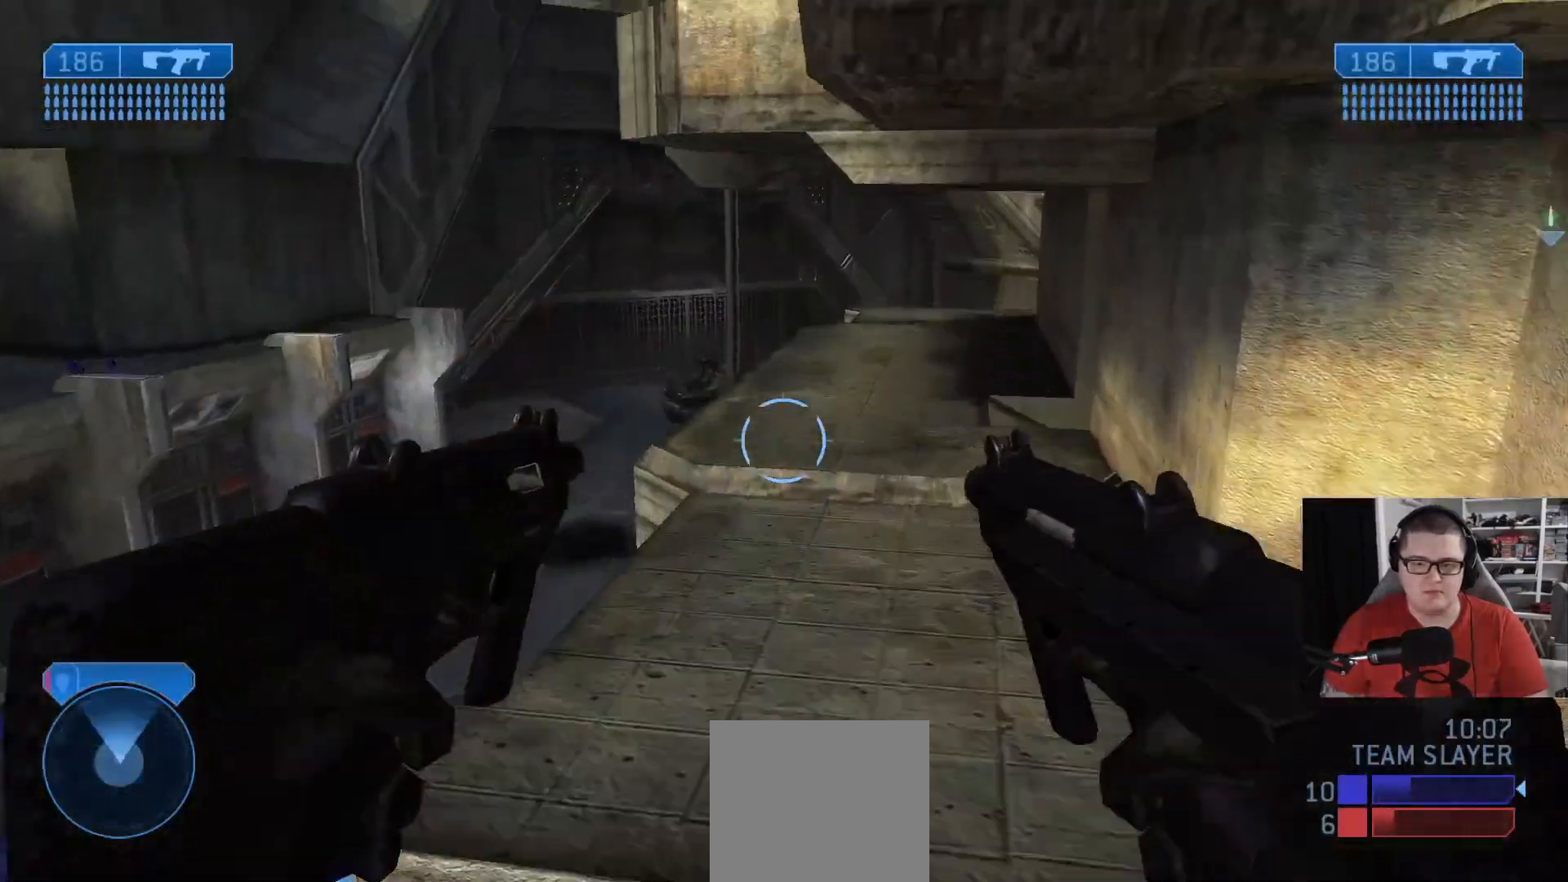
{"buttons": [], "left_stick": "up", "right_stick": "right", "events": [[334, "right_stick", "right"]]}
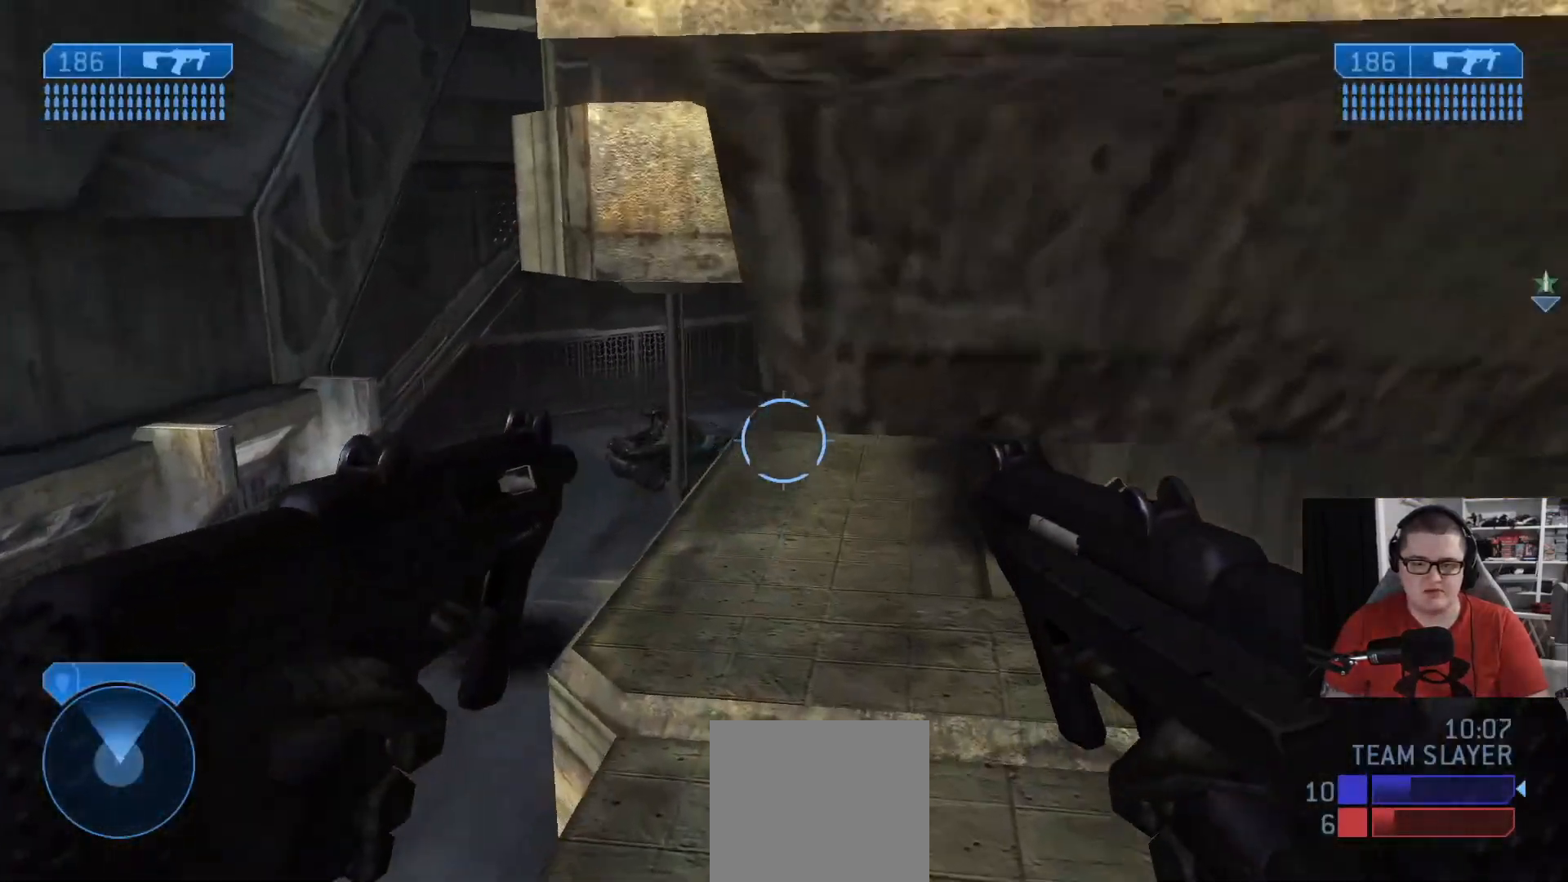
{"buttons": [], "left_stick": "up", "right_stick": "up-right", "events": [[42, "right_stick", "center"], [208, "right_stick", "up-right"]]}
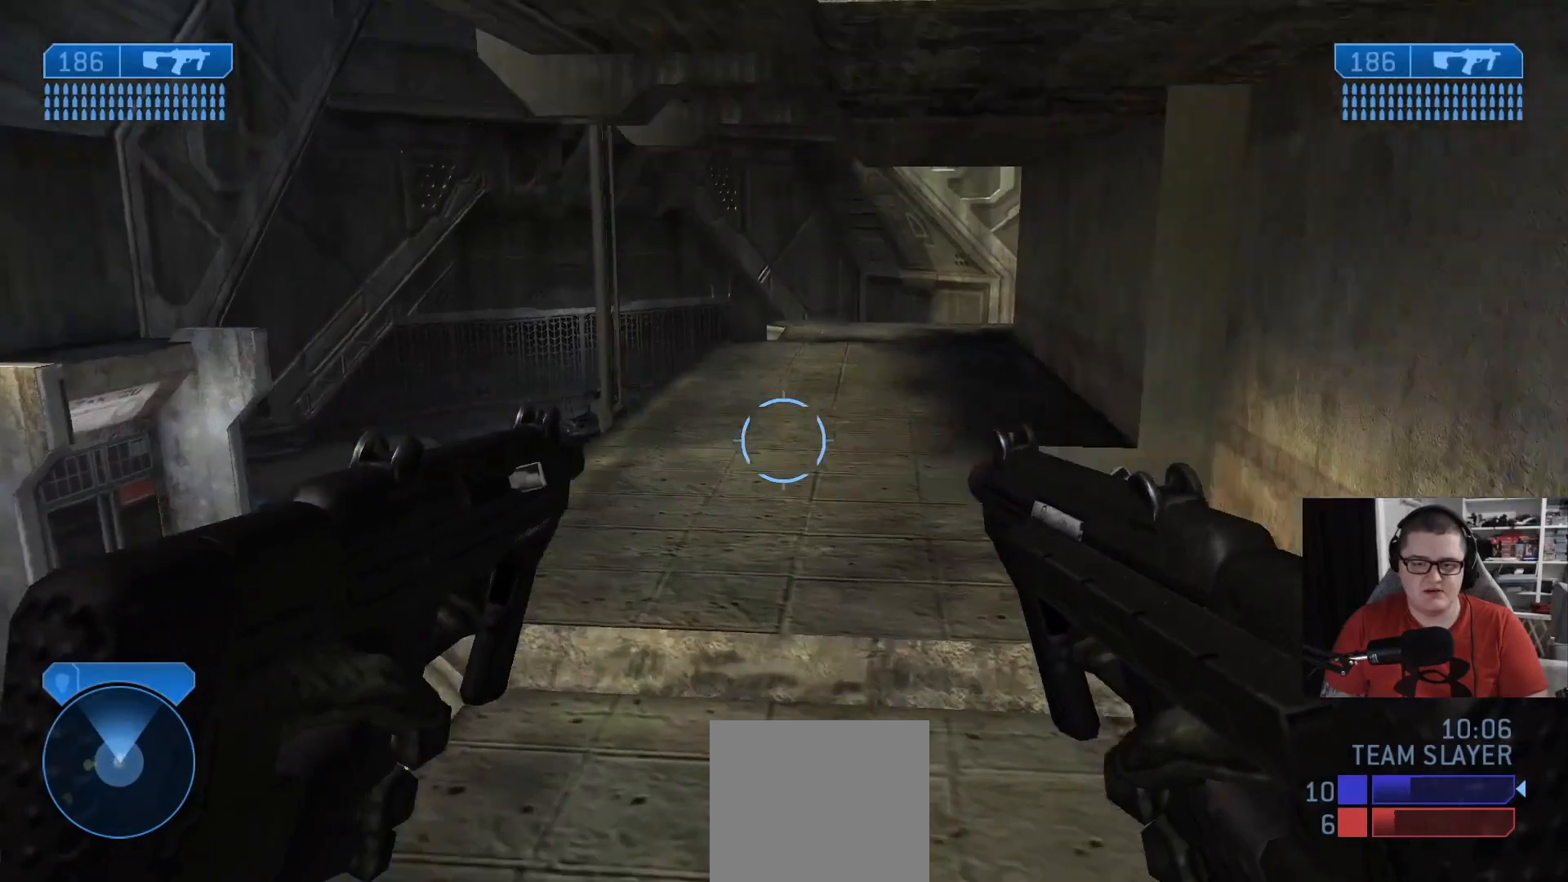
{"buttons": [], "left_stick": "up", "right_stick": "right", "events": [[292, "right_stick", "center"], [417, "right_stick", "right"]]}
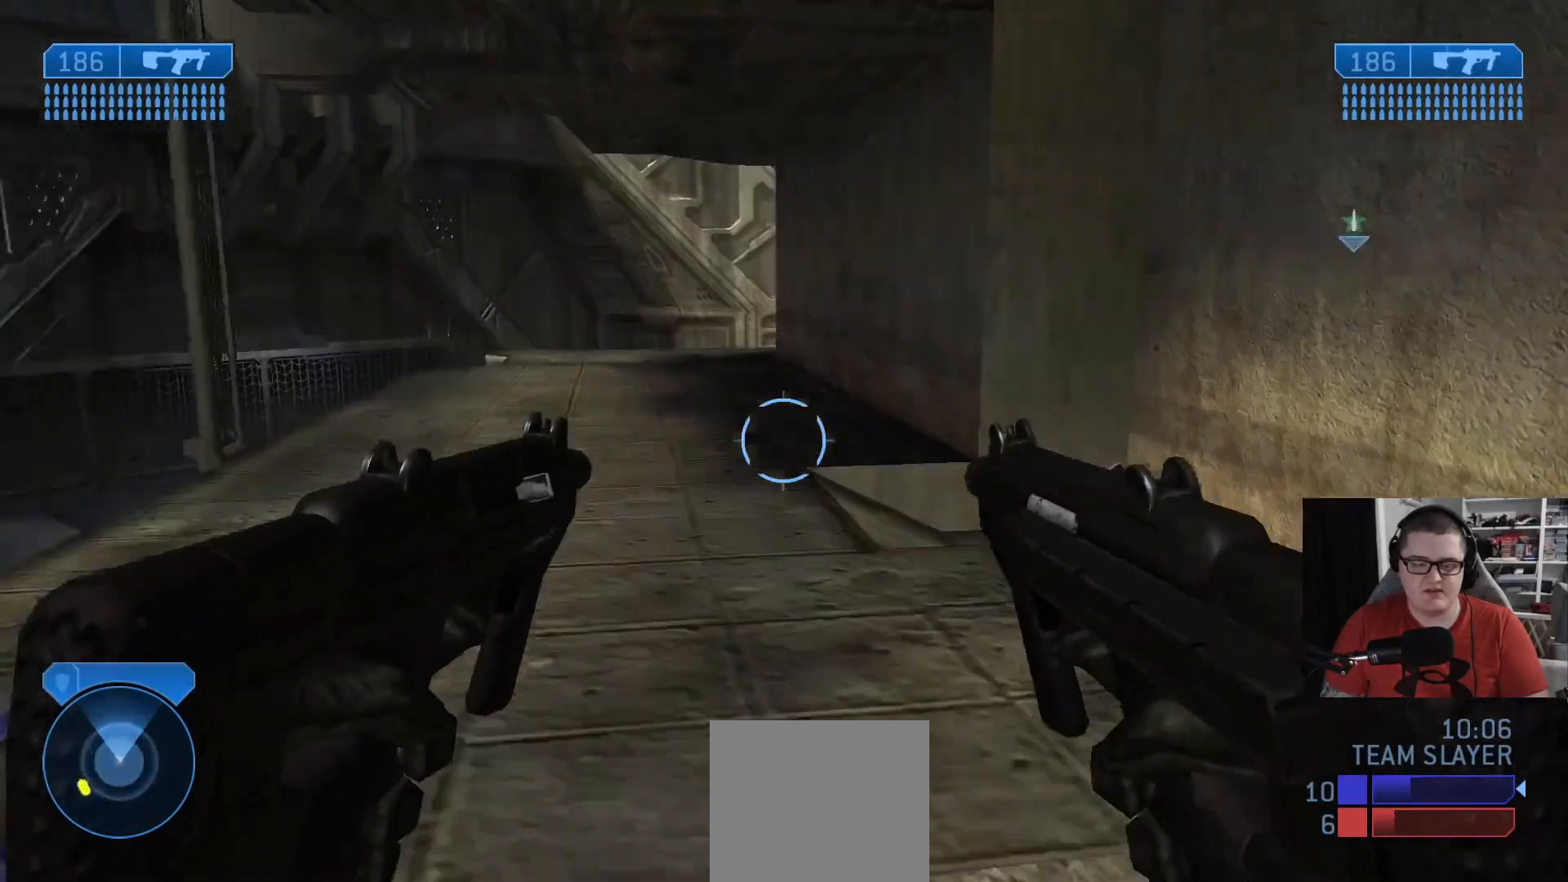
{"buttons": [], "left_stick": "up-left", "right_stick": "right", "events": [[208, "right_stick", "center"], [417, "right_stick", "right"], [500, "left_stick", "up-left"]]}
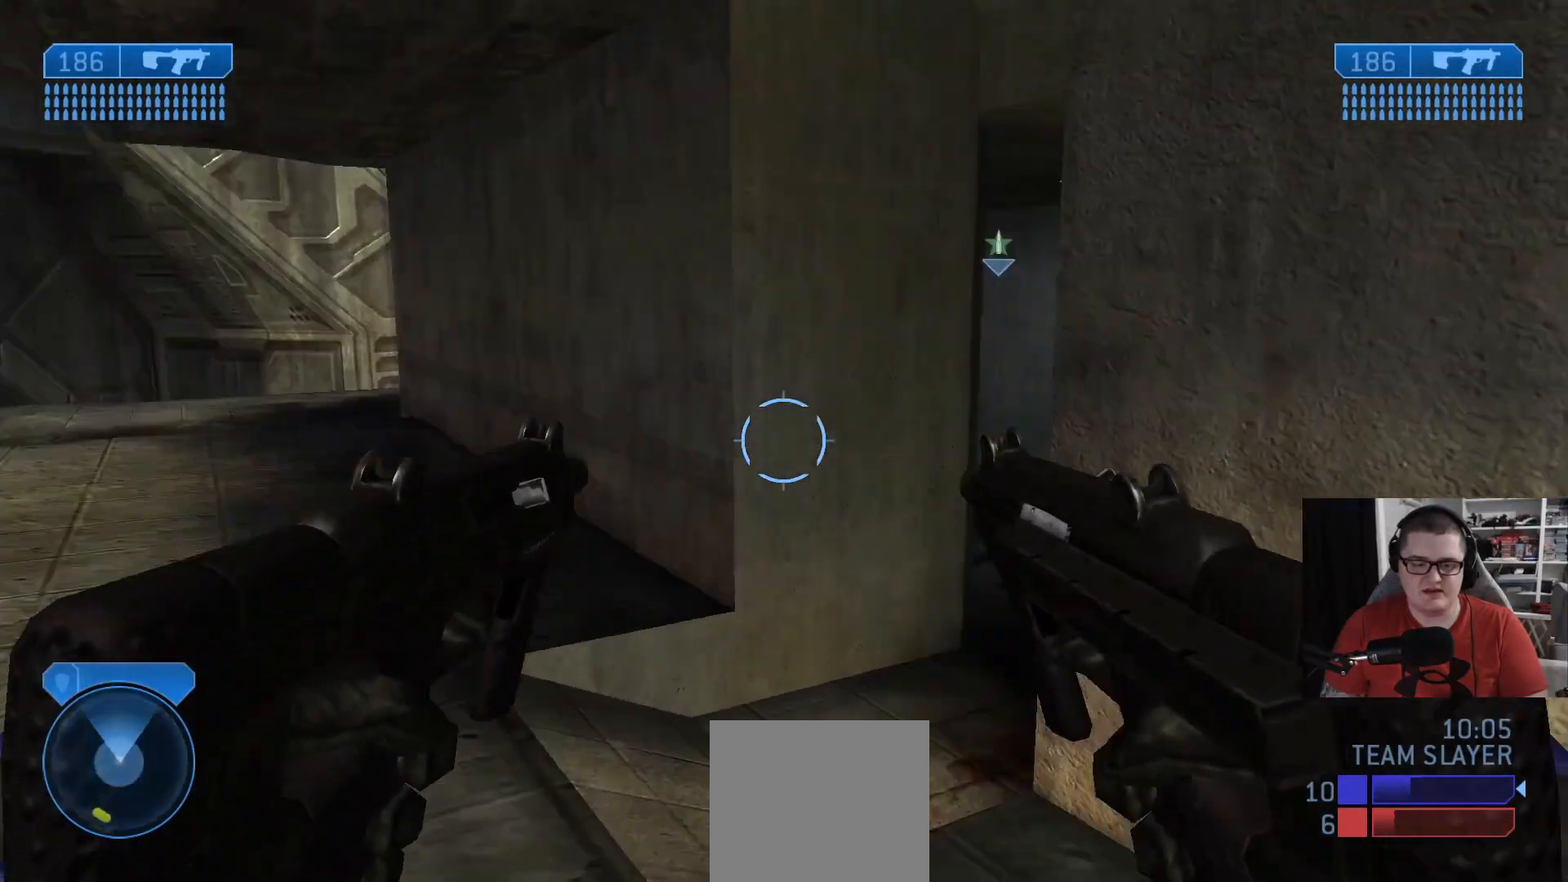
{"buttons": [], "left_stick": "up-left", "right_stick": "center", "events": [[376, "right_stick", "down-right"], [501, "right_stick", "center"]]}